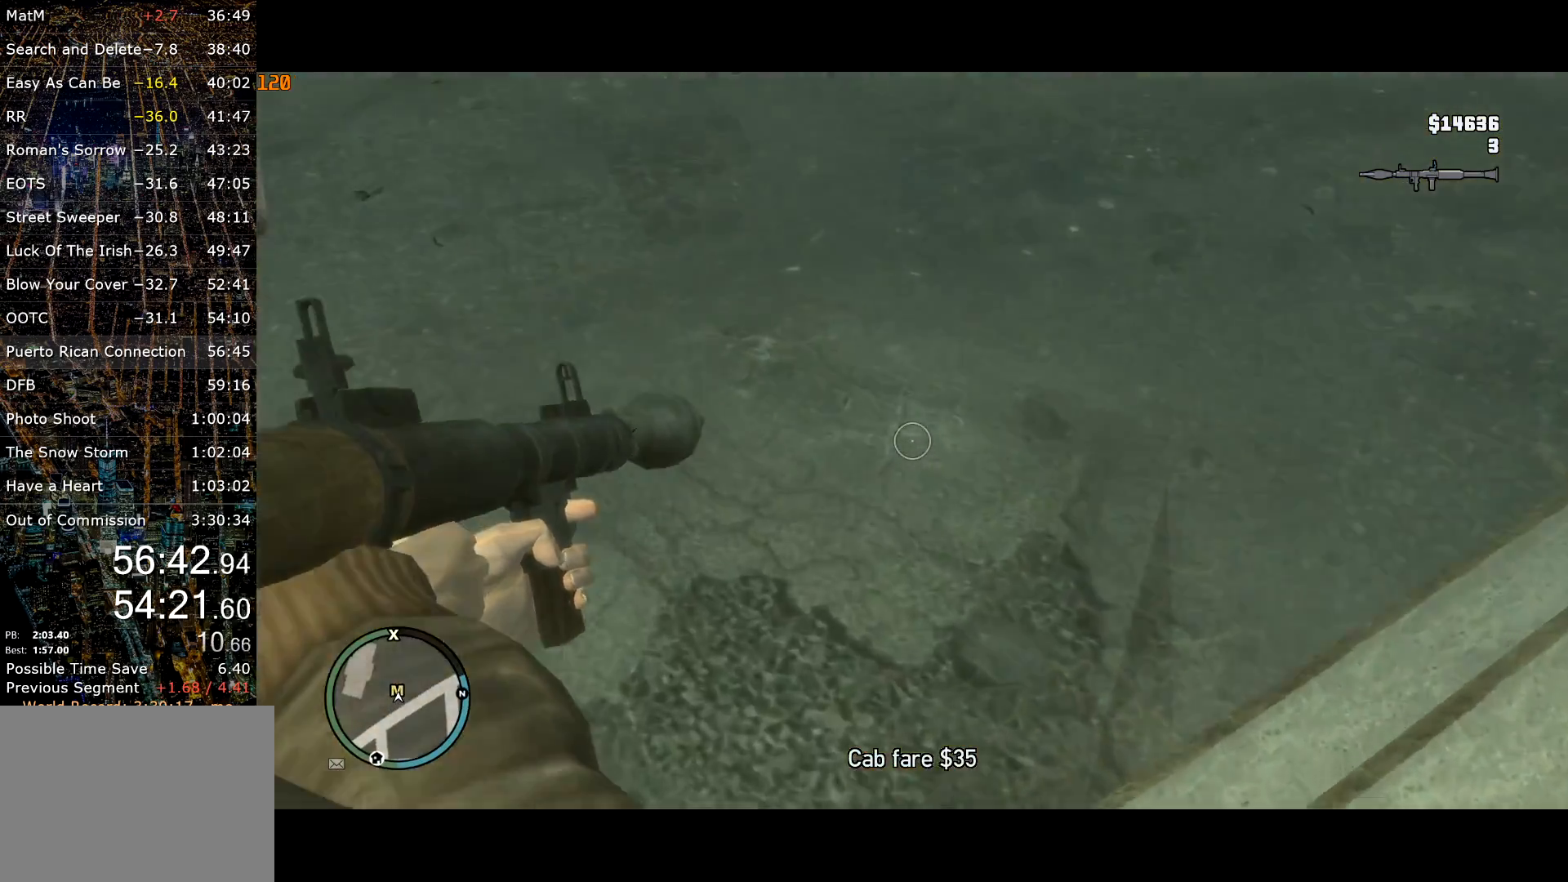
Gameplay with keyboard and mouse; each line is a JSON object with the keys and mouse buttons held at the frame after it. "events" lists presses ("down") and releases ("up") of "a", "c", "ctrl", "d", "down", "e", "escape", "f", "f2", "g", "q", "r", "return", "s", "shift", "space", "t", "up", "v", "w", "mouse_left", "mouse_right", "mouse_wheel_up" and "mouse_wheel_down" between this image and that frame as [ms after this image, input, new state], when the widget could be followed in between. "mouse_left", "mouse_right", "mouse_wheel_up", "mouse_wheel_down" = the "left", "right", "wheel_up", "wheel_down" buttons of the "mouse" list. No other keys are recorded. Mouse movement is not recorded. Not read: other_keys.
{"keys": ["shift", "w"], "mouse": [], "events": [[34, "shift", "down"], [167, "shift", "up"], [267, "mouse_right", "up"], [267, "shift", "down"]]}
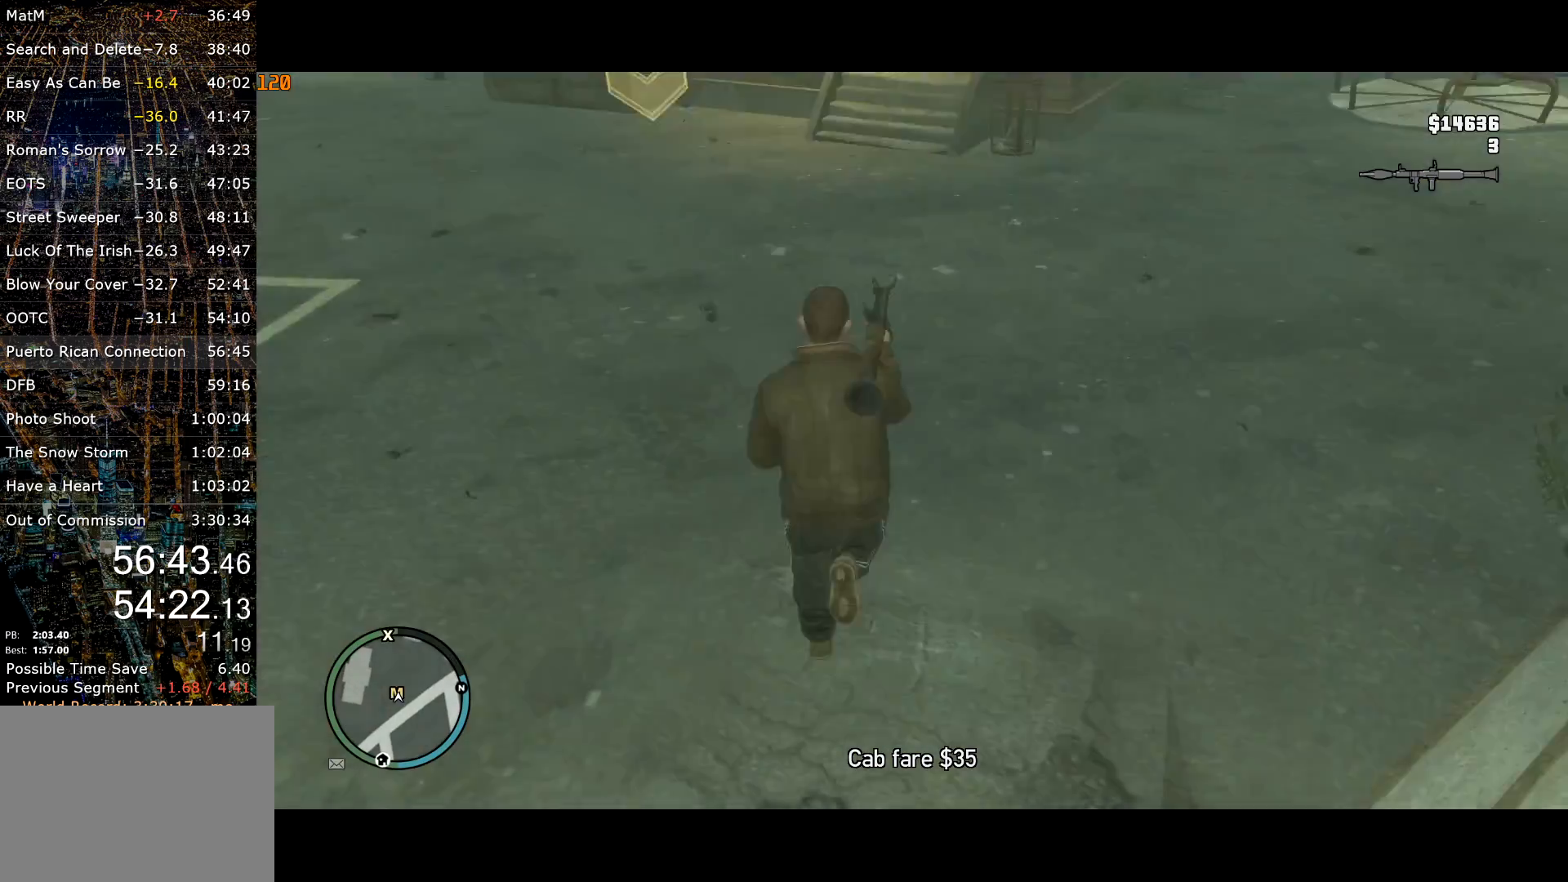
{"keys": ["escape", "w"], "mouse": [], "events": [[150, "shift", "up"], [367, "escape", "down"]]}
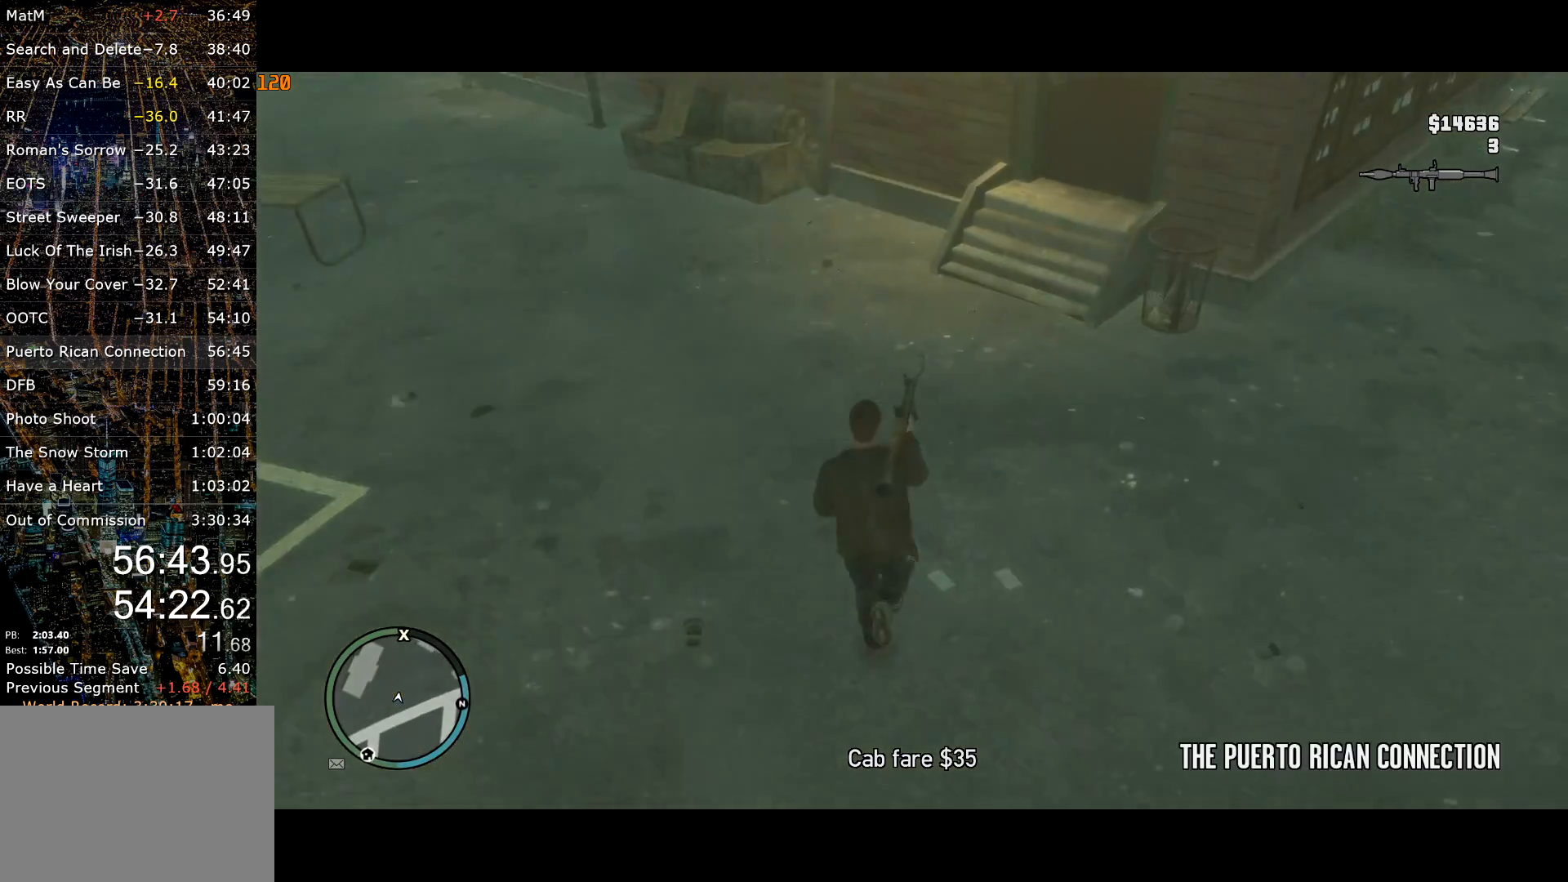
{"keys": ["w"], "mouse": [], "events": [[67, "escape", "up"]]}
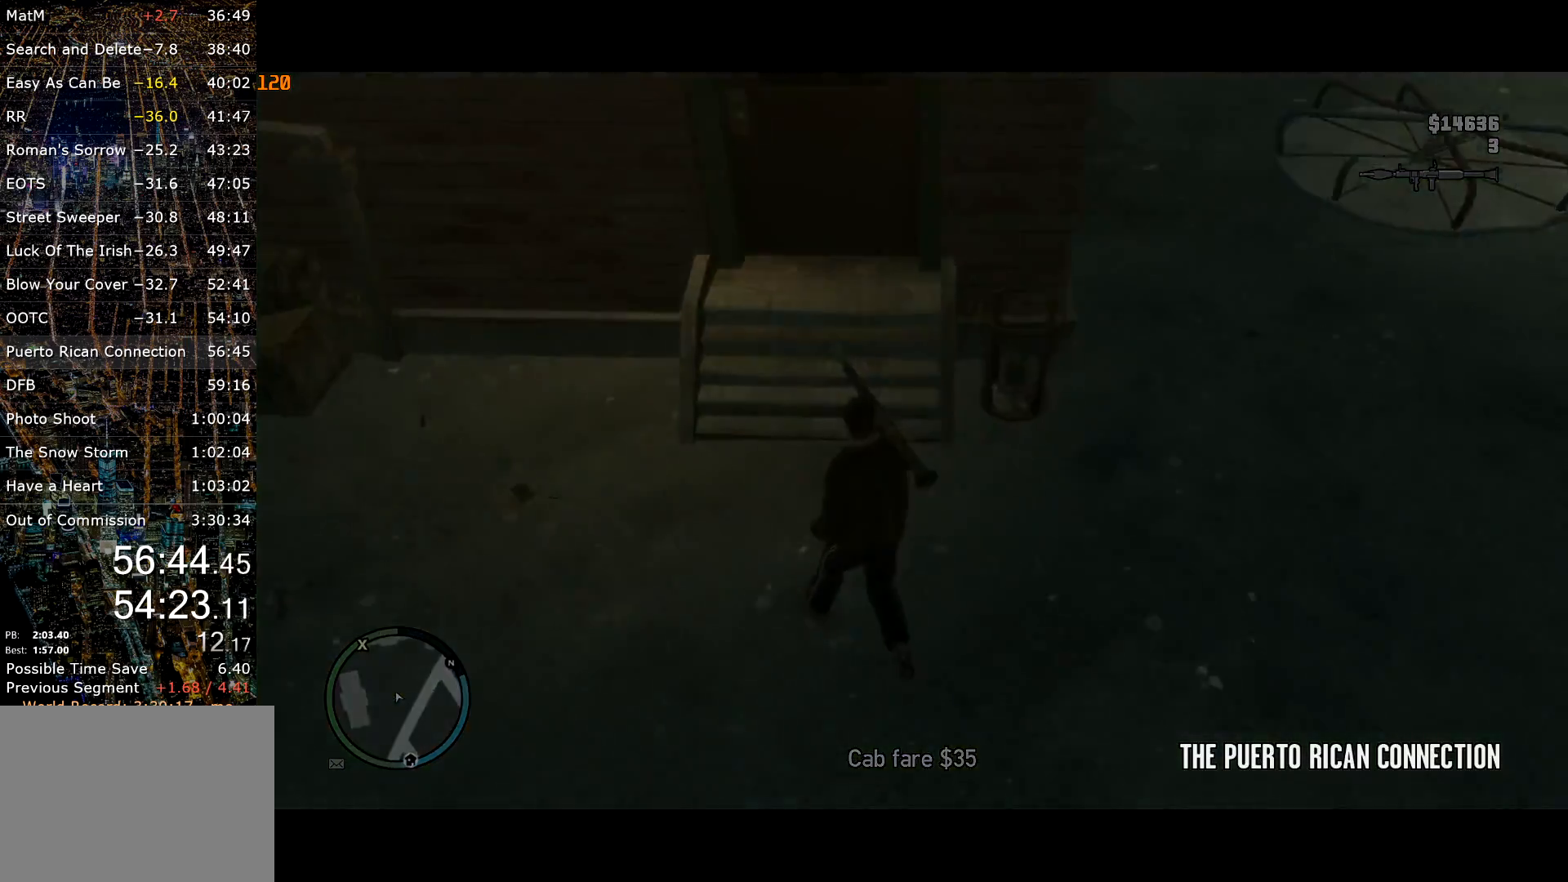
{"keys": ["w"], "mouse": [], "events": [[34, "shift", "down"], [167, "mouse_right", "down"], [400, "mouse_right", "up"], [400, "shift", "up"]]}
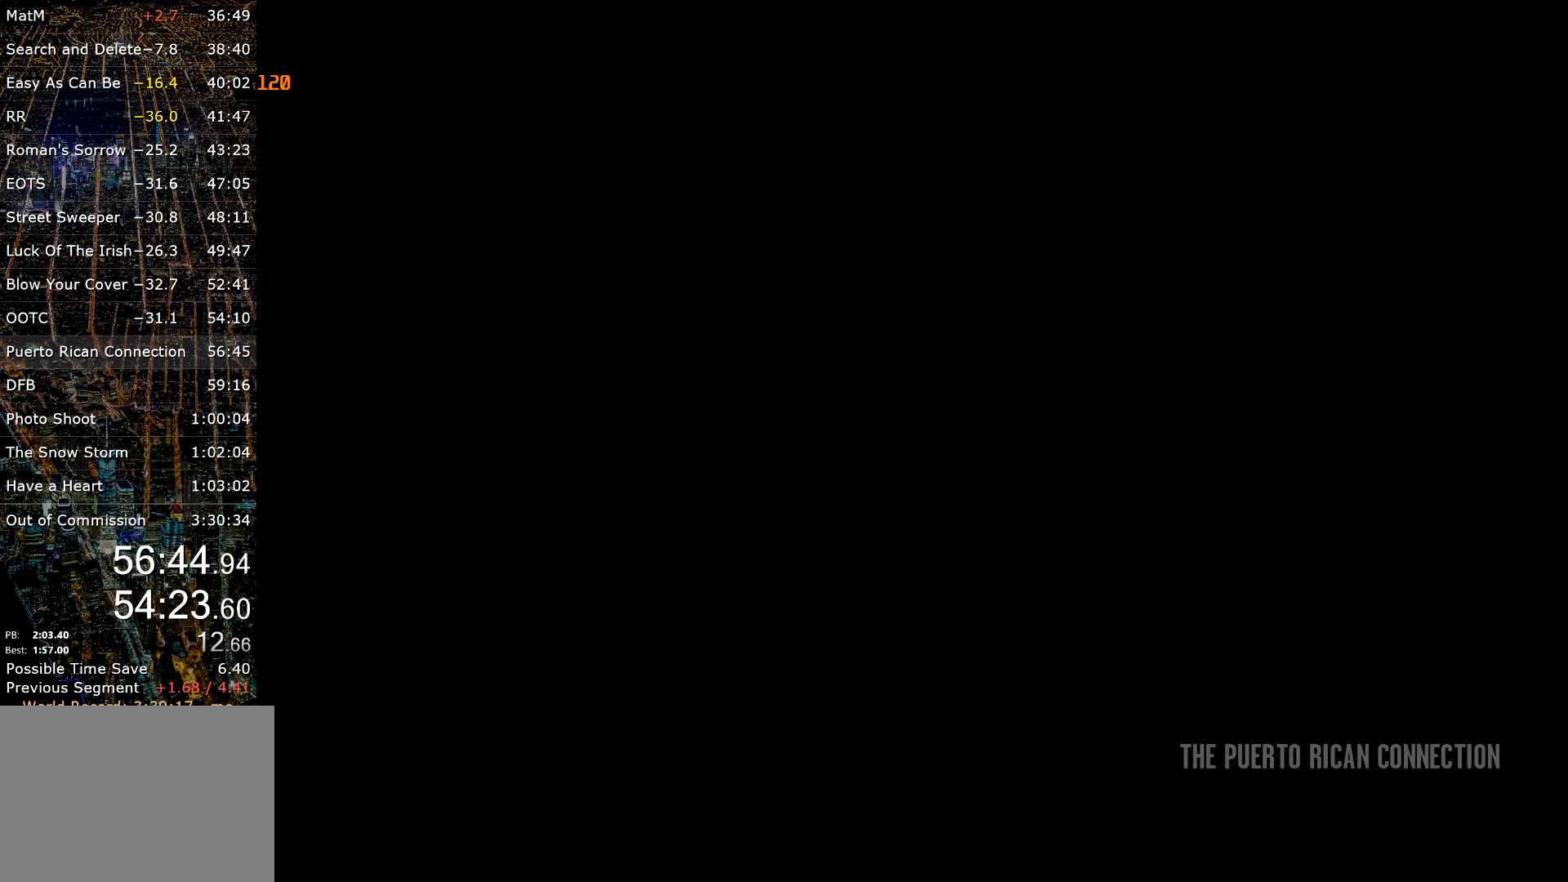
{"keys": ["w"], "mouse": [], "events": [[284, "return", "down"], [334, "return", "up"], [384, "return", "down"], [467, "return", "up"]]}
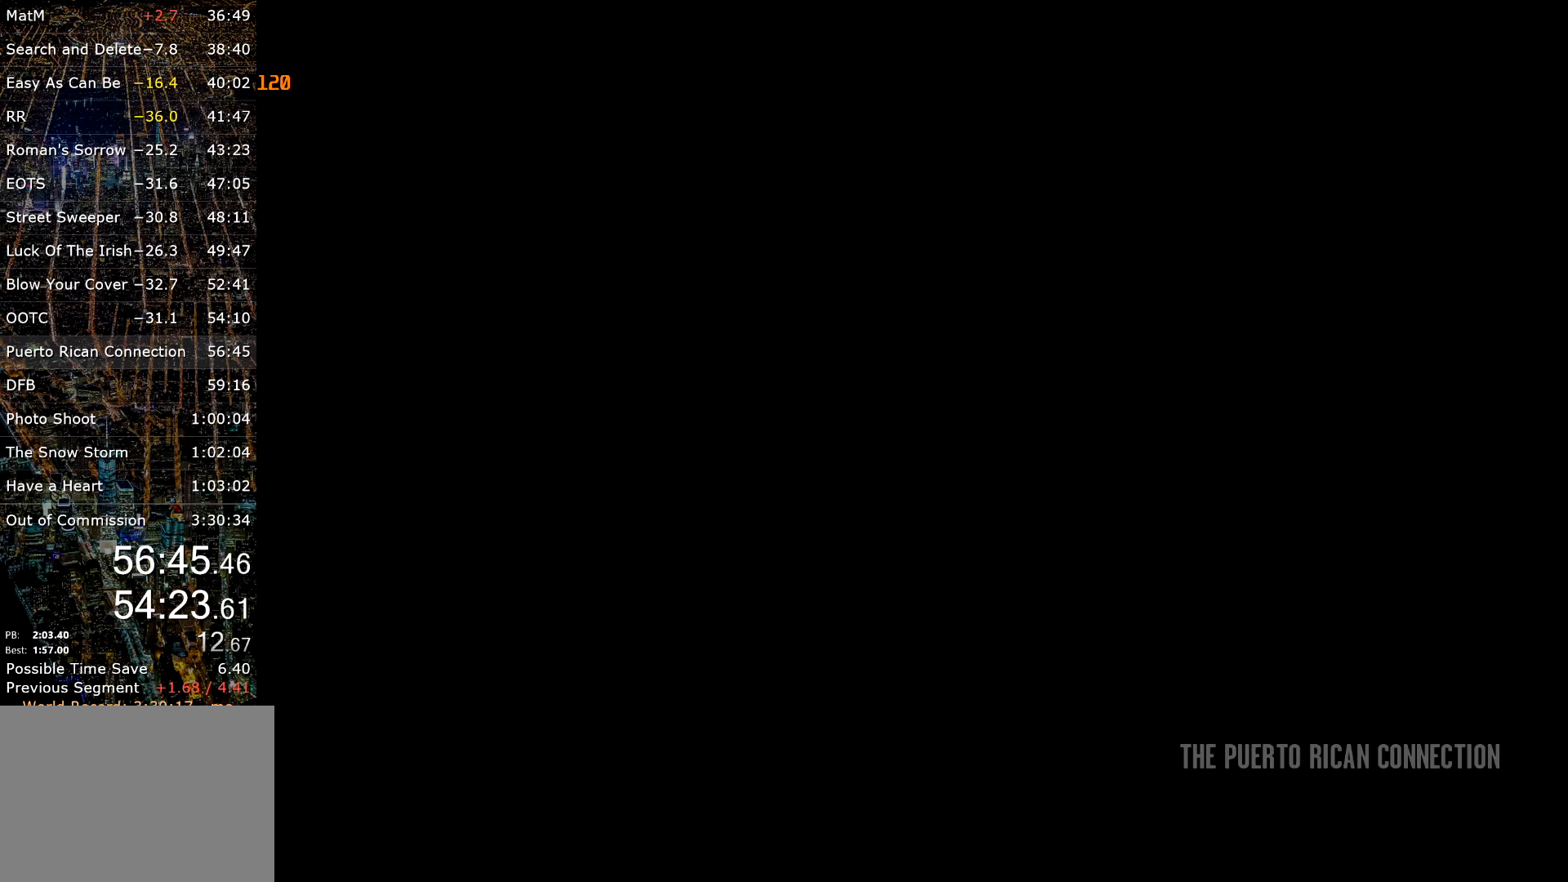
{"keys": ["w"], "mouse": [], "events": [[17, "return", "down"], [67, "return", "up"], [117, "return", "down"], [200, "return", "up"], [234, "return", "down"], [300, "return", "up"], [384, "return", "down"], [434, "return", "up"]]}
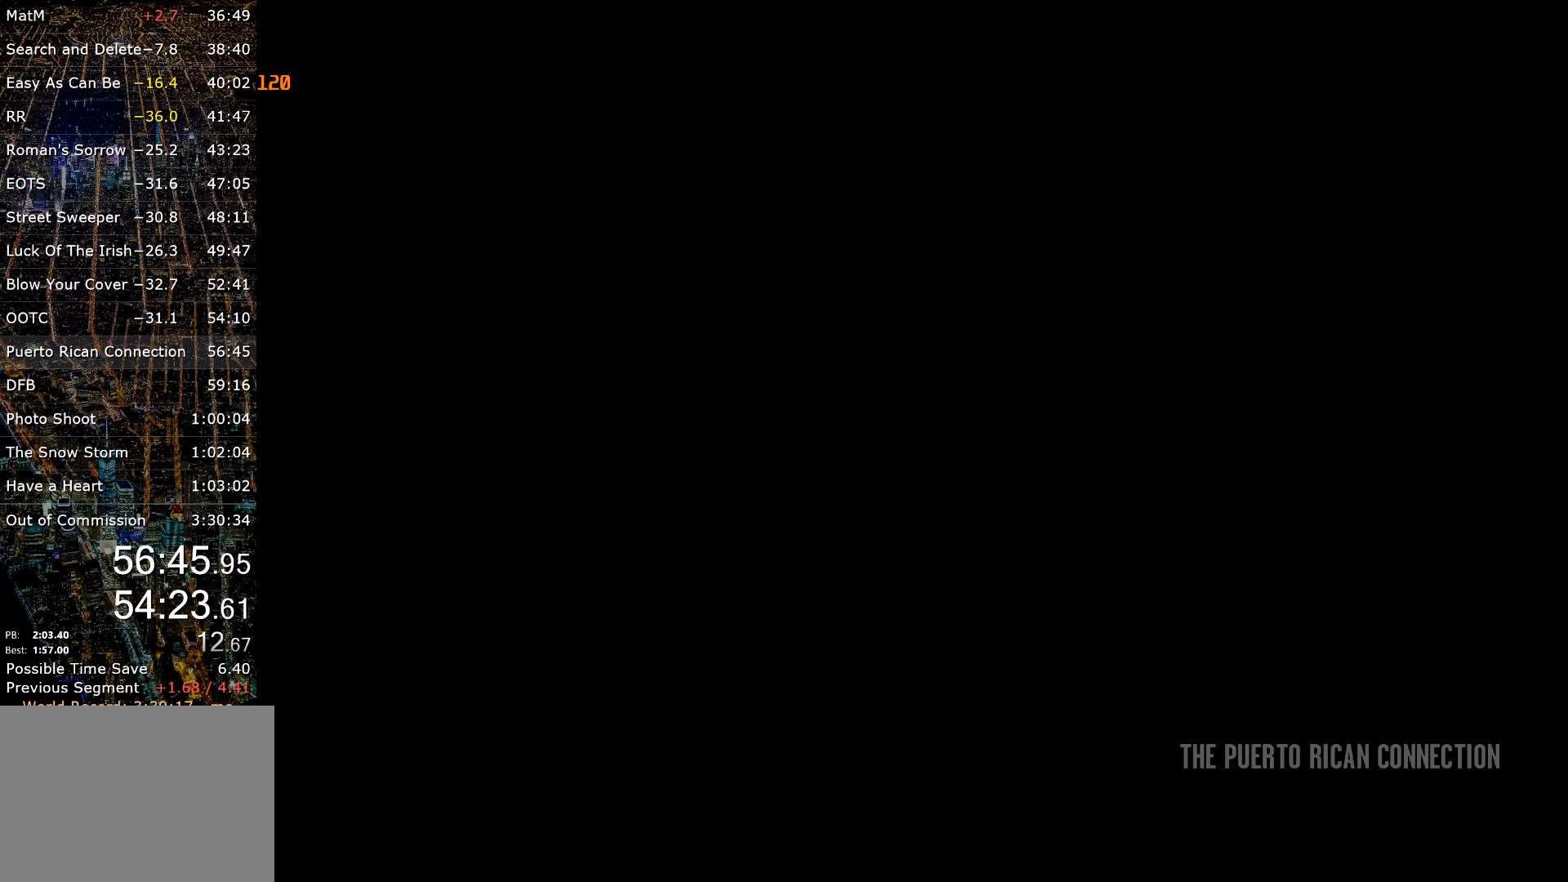
{"keys": ["w"], "mouse": [], "events": [[34, "return", "down"], [84, "return", "up"], [267, "return", "down"], [500, "return", "up"]]}
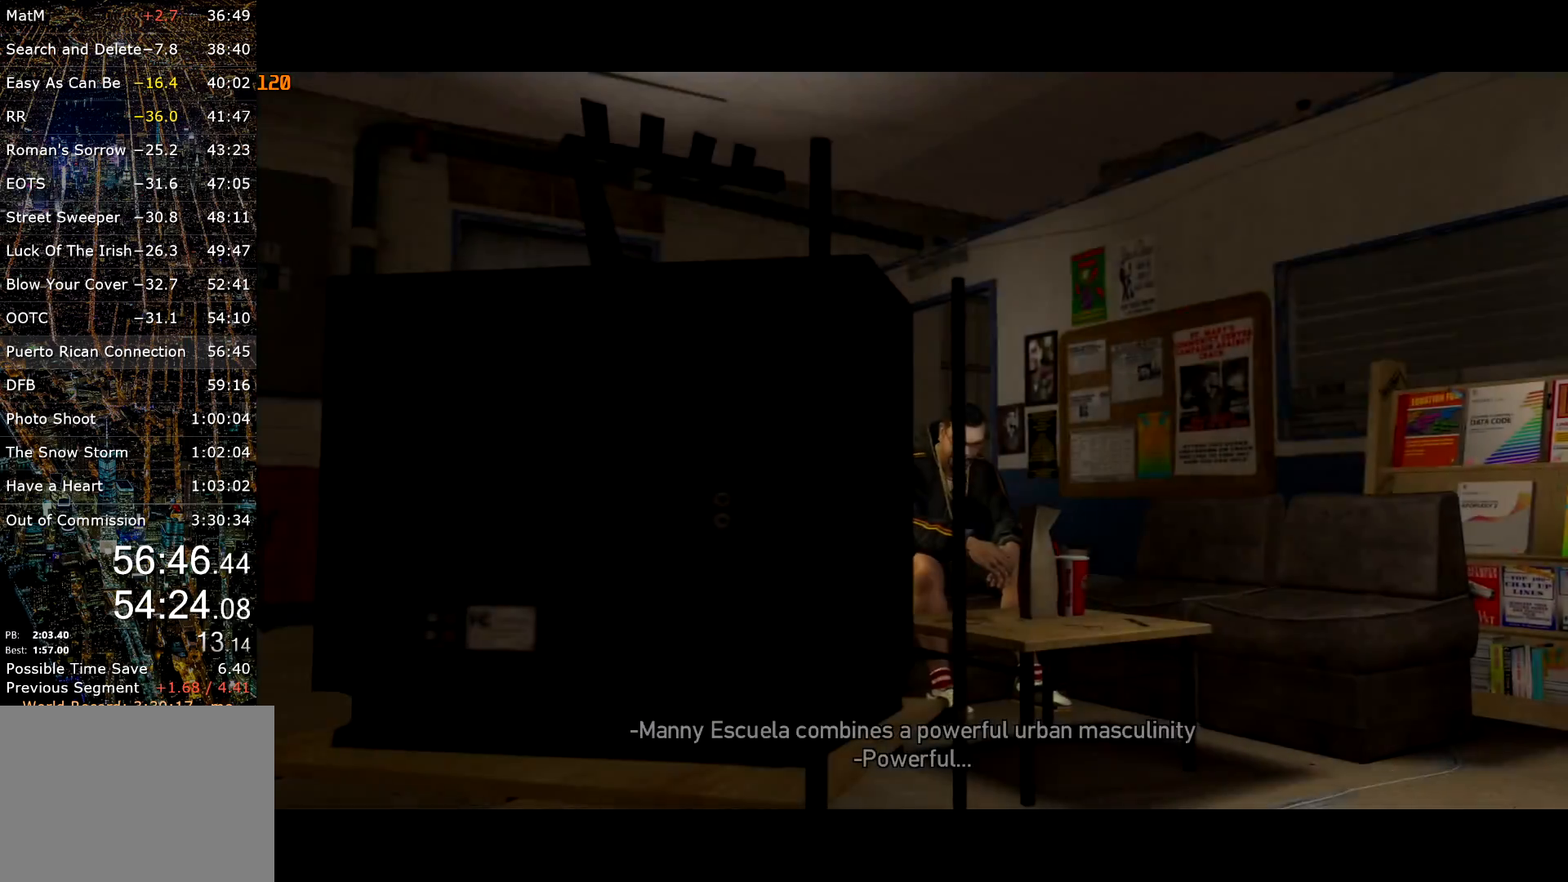
{"keys": ["w"], "mouse": [], "events": [[50, "return", "down"], [100, "return", "up"], [150, "return", "down"], [234, "return", "up"], [284, "return", "down"], [467, "return", "up"]]}
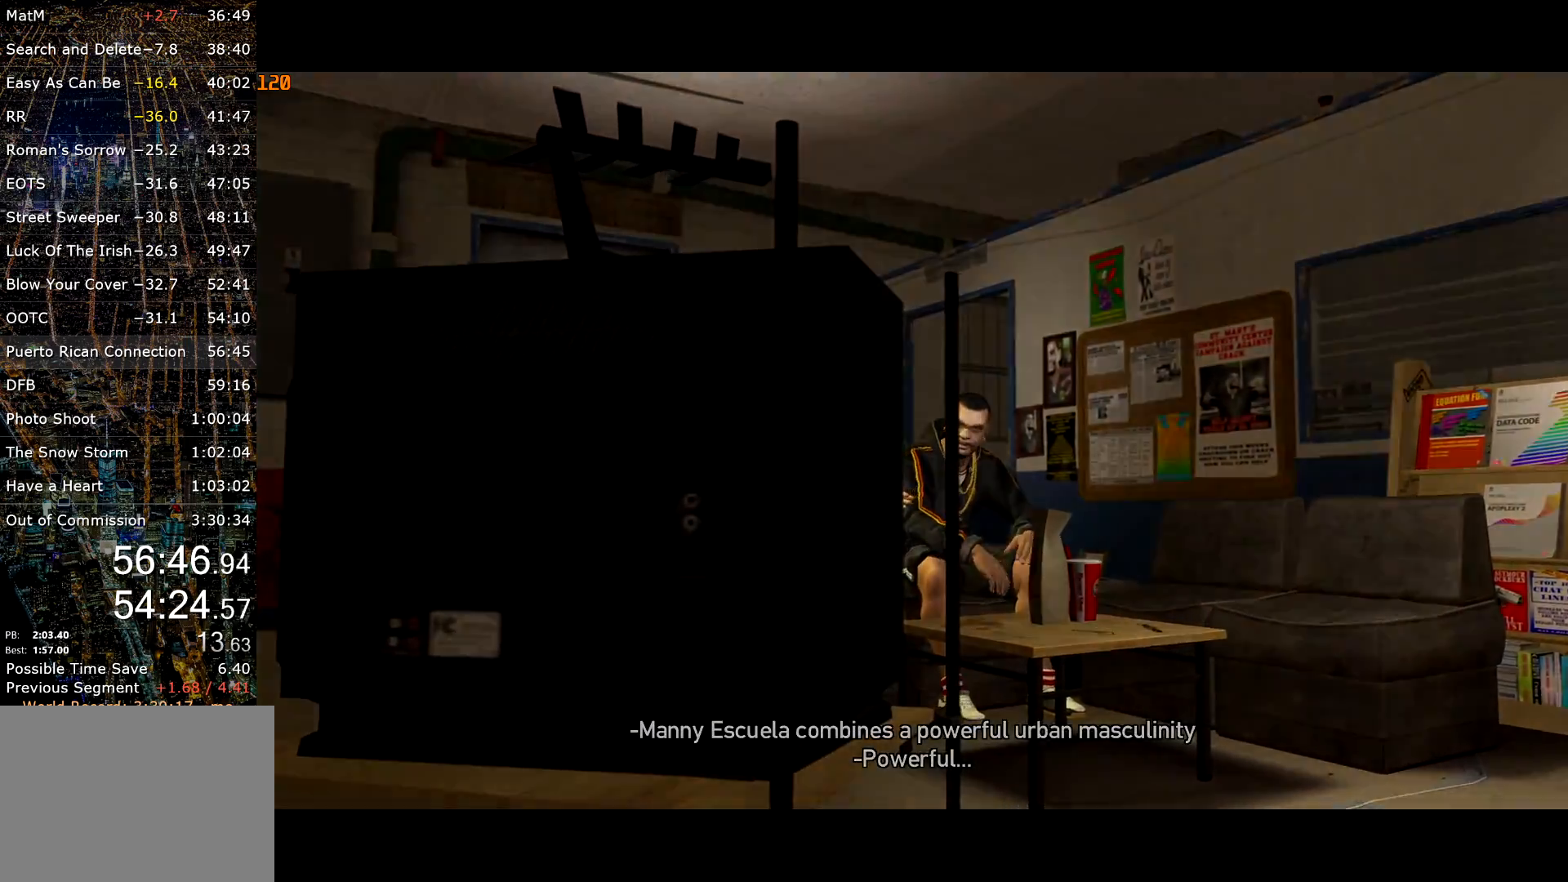
{"keys": ["shift", "w"], "mouse": [], "events": [[17, "return", "down"], [117, "return", "up"], [150, "shift", "down"]]}
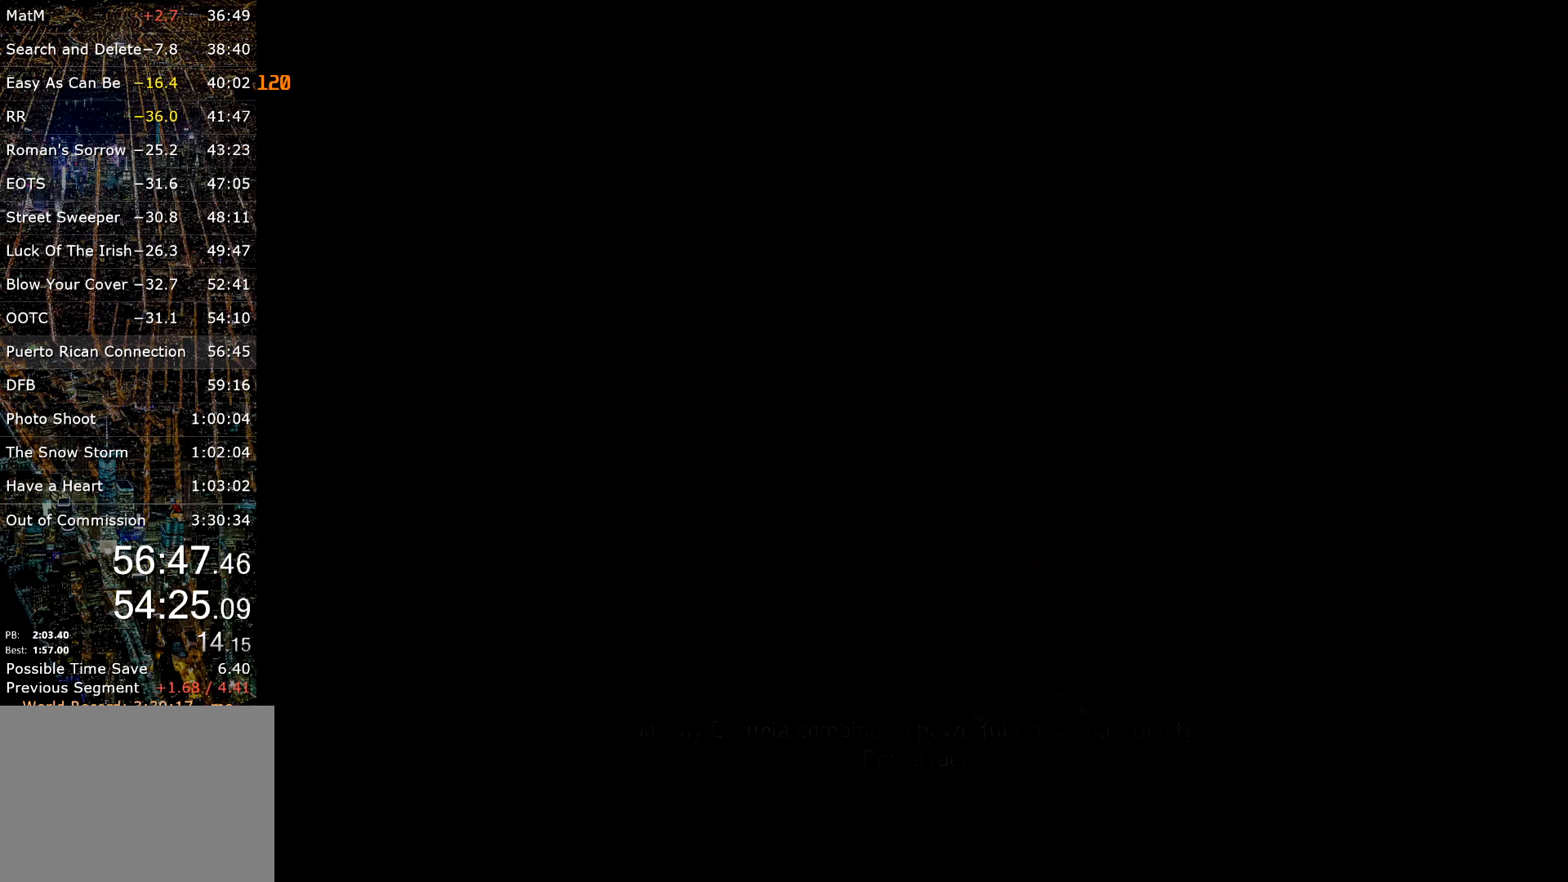
{"keys": ["shift", "w"], "mouse": [], "events": []}
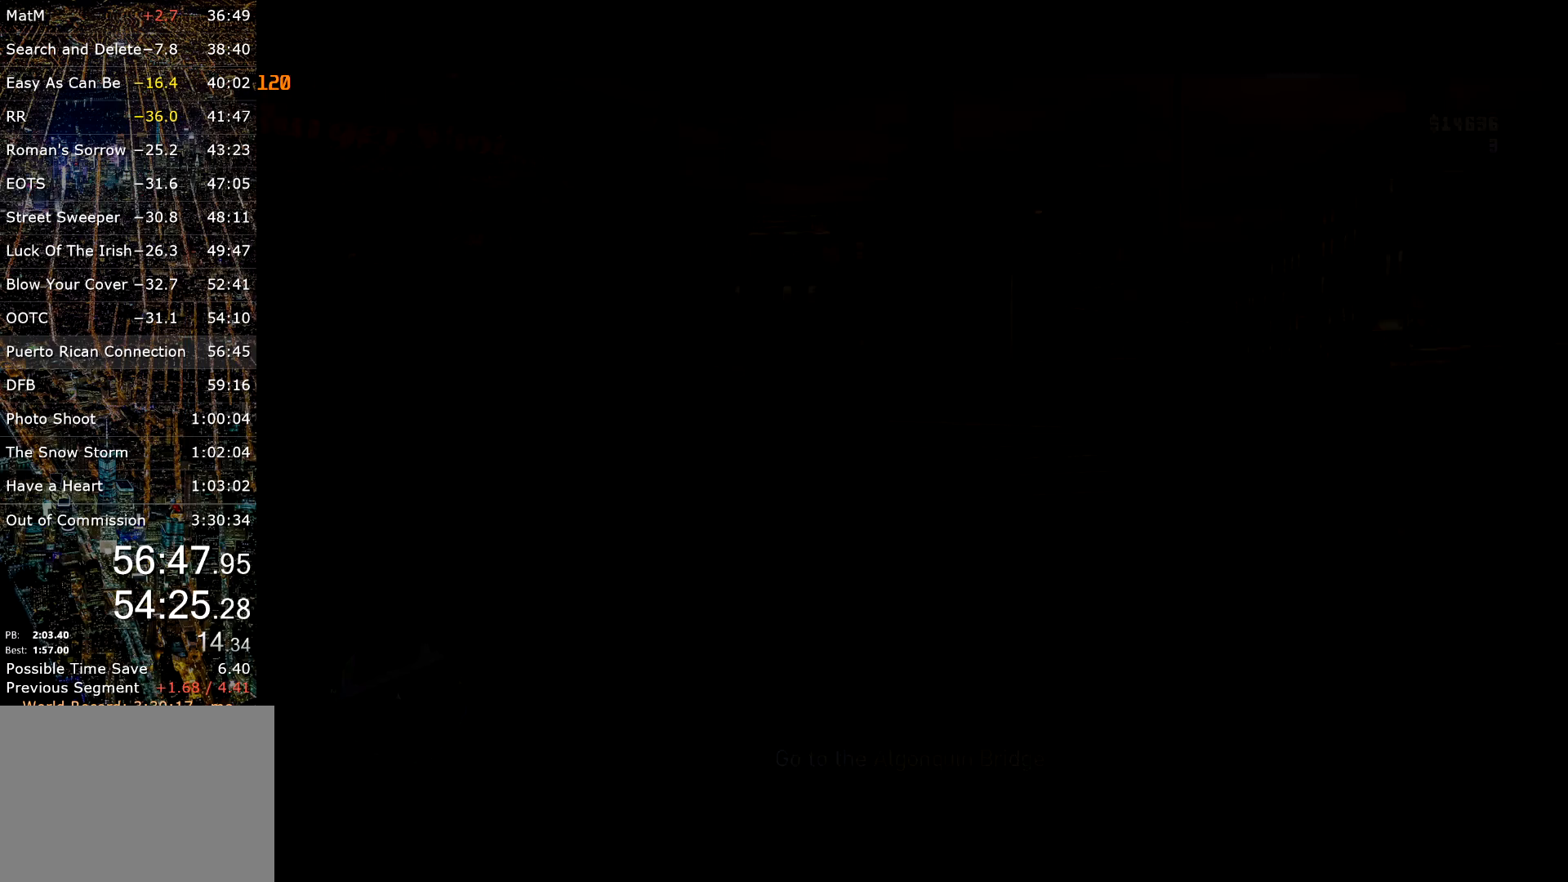
{"keys": ["shift", "w"], "mouse": [], "events": []}
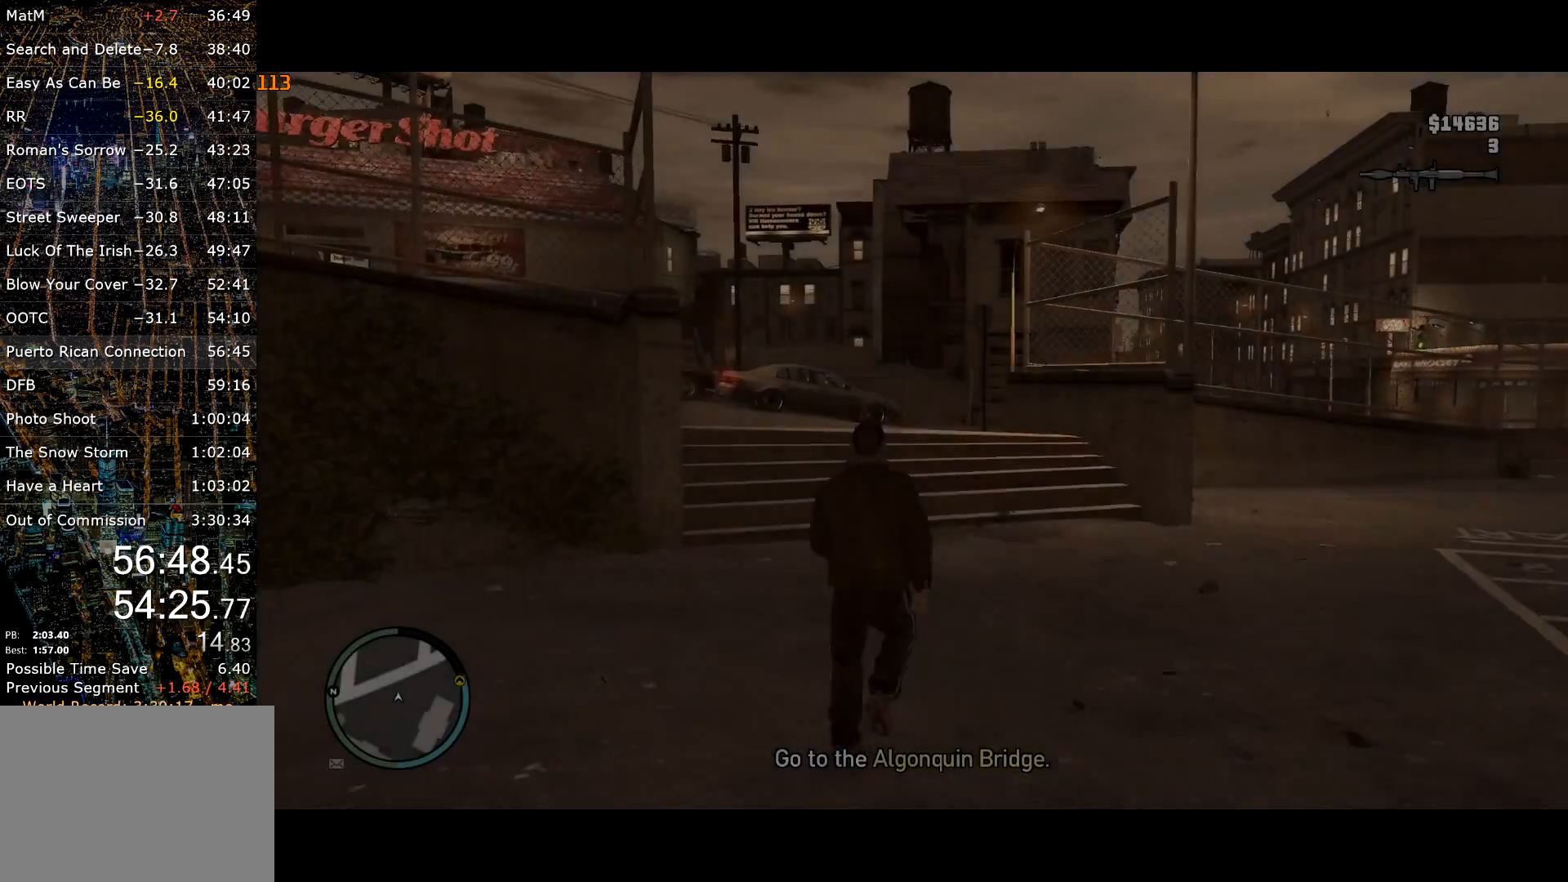
{"keys": ["shift", "w"], "mouse": [], "events": [[117, "mouse_wheel_up", "down"], [150, "mouse_wheel_up", "up"]]}
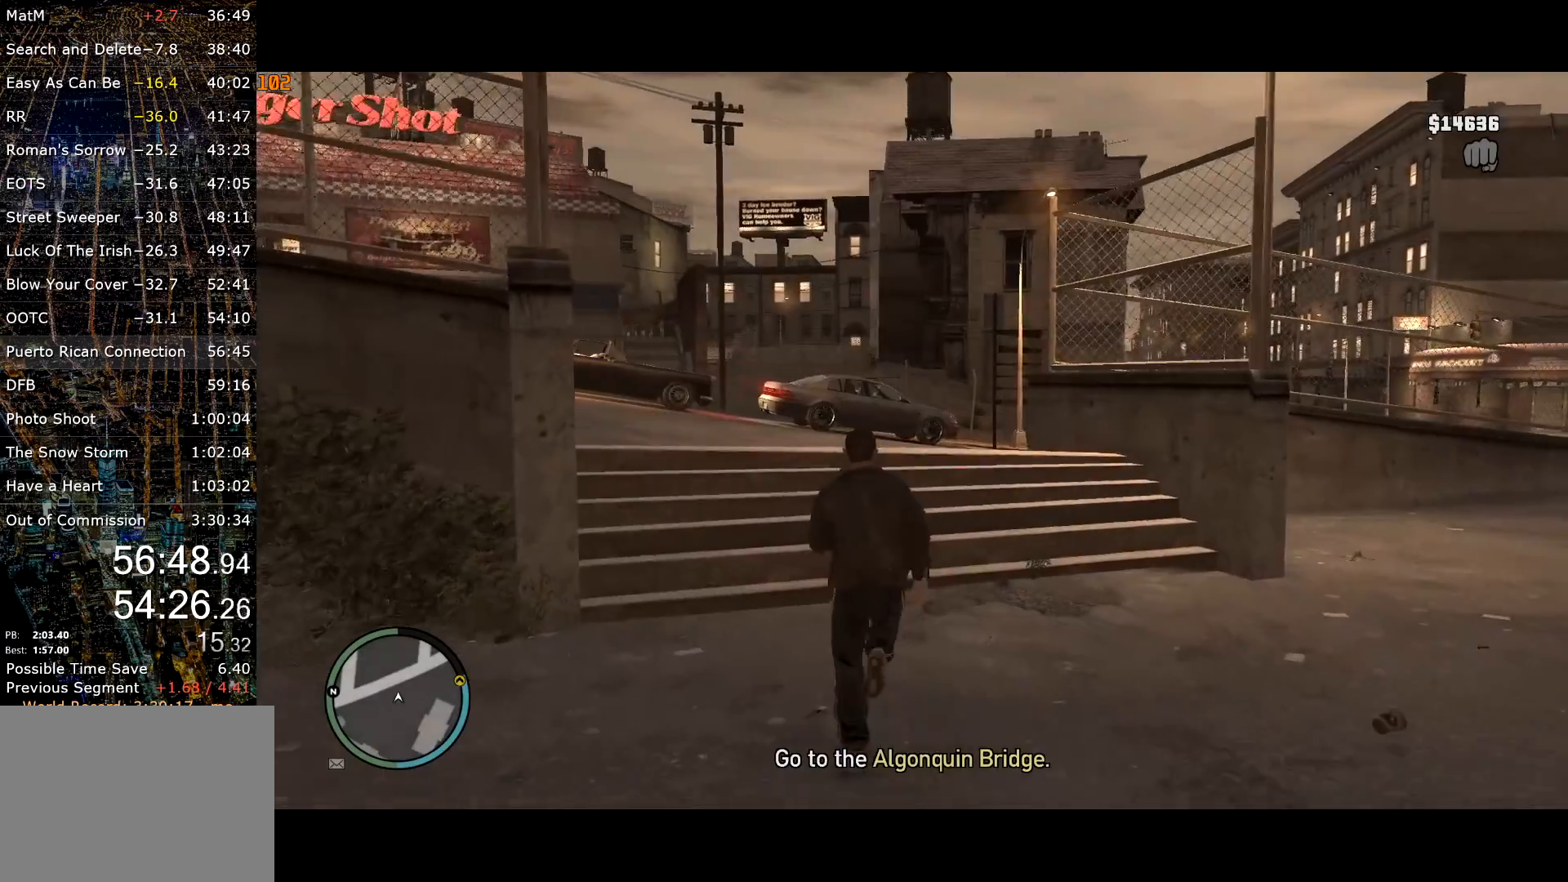
{"keys": ["shift", "space", "w"], "mouse": [], "events": [[217, "a", "down"], [367, "a", "up"], [367, "shift", "up"], [400, "space", "down"], [500, "shift", "down"]]}
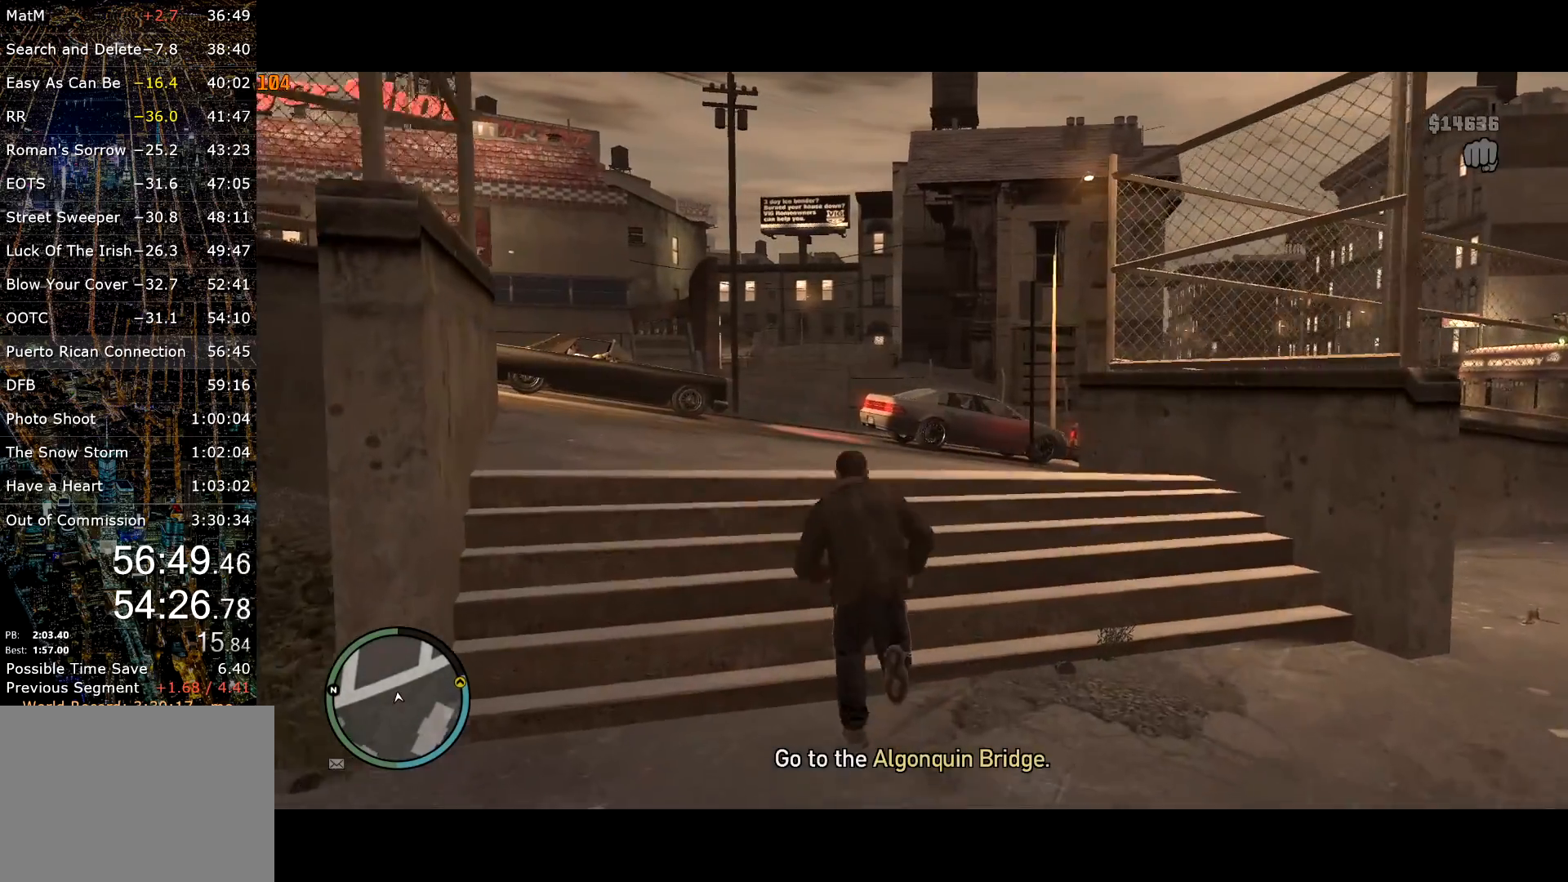
{"keys": ["shift", "w"], "mouse": [], "events": [[50, "space", "up"]]}
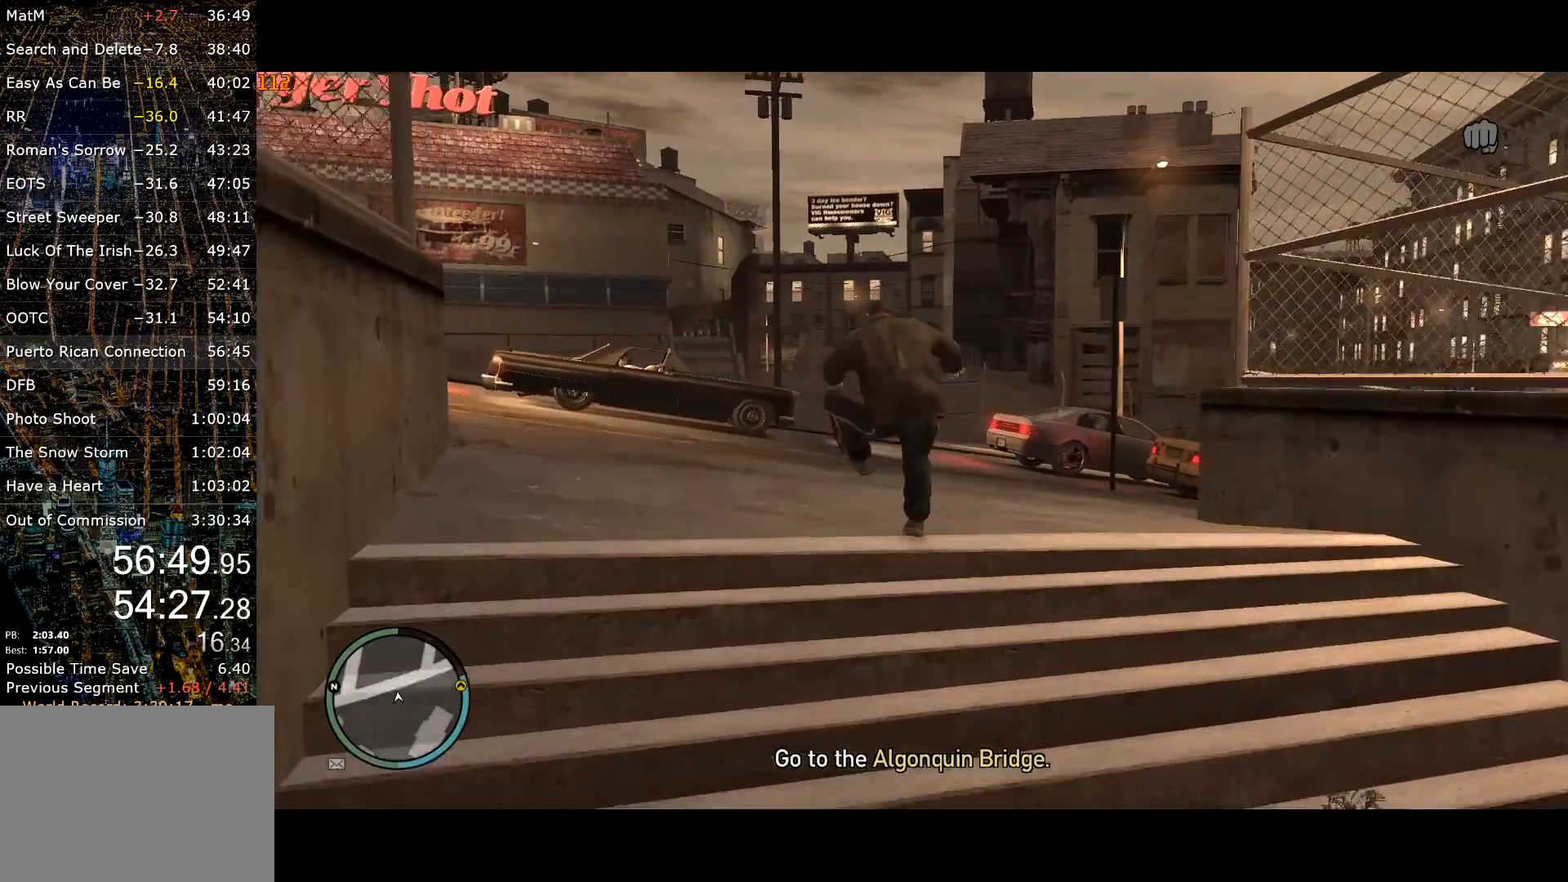
{"keys": ["shift", "w"], "mouse": [], "events": [[17, "d", "down"], [150, "d", "up"]]}
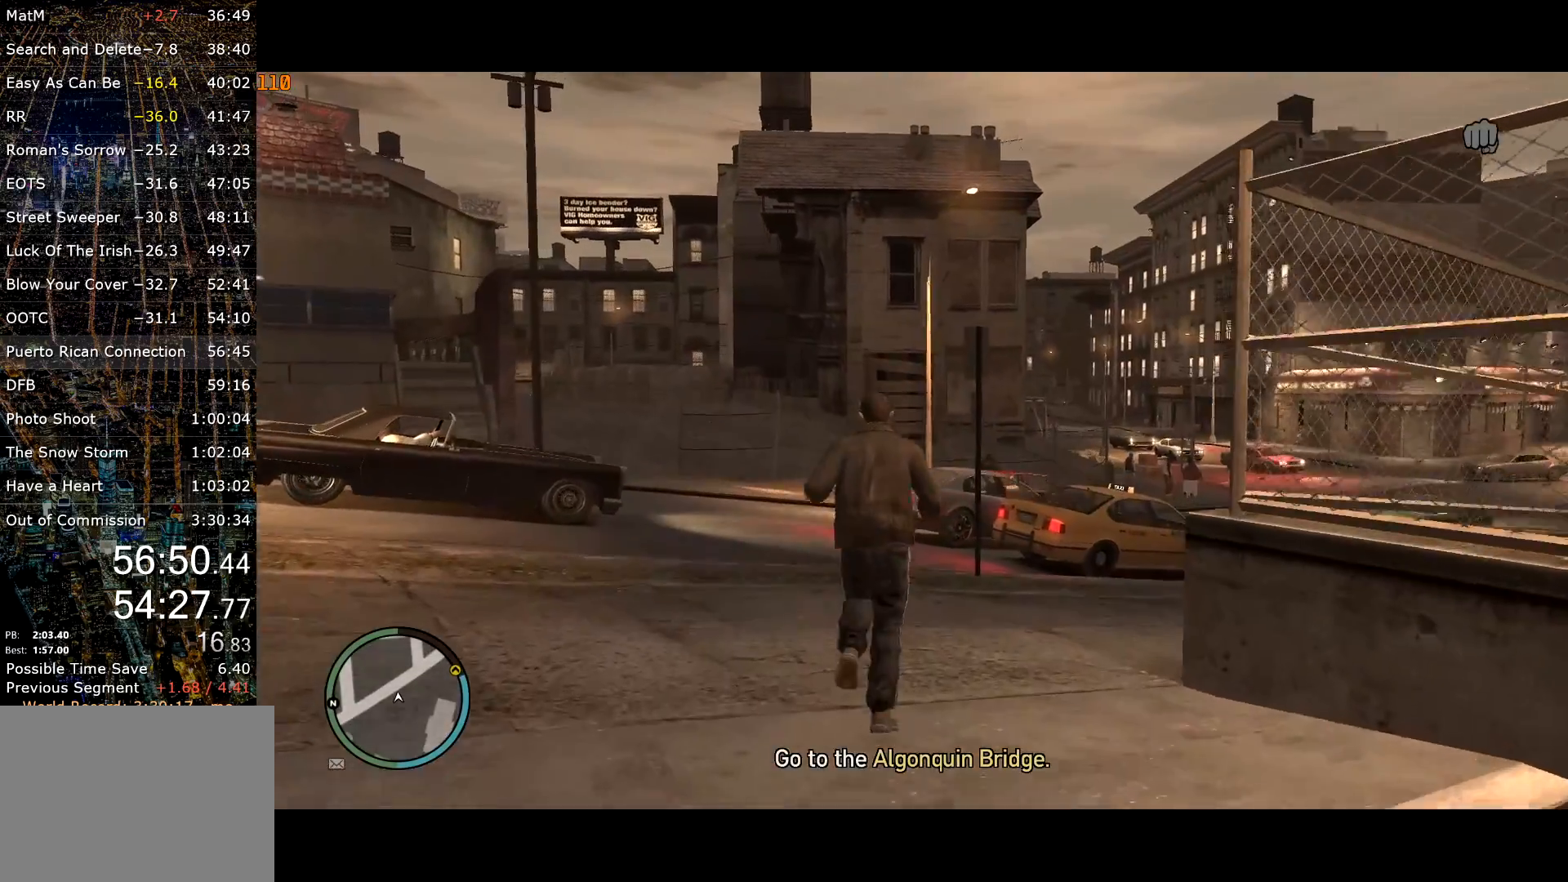
{"keys": ["shift", "w"], "mouse": [], "events": []}
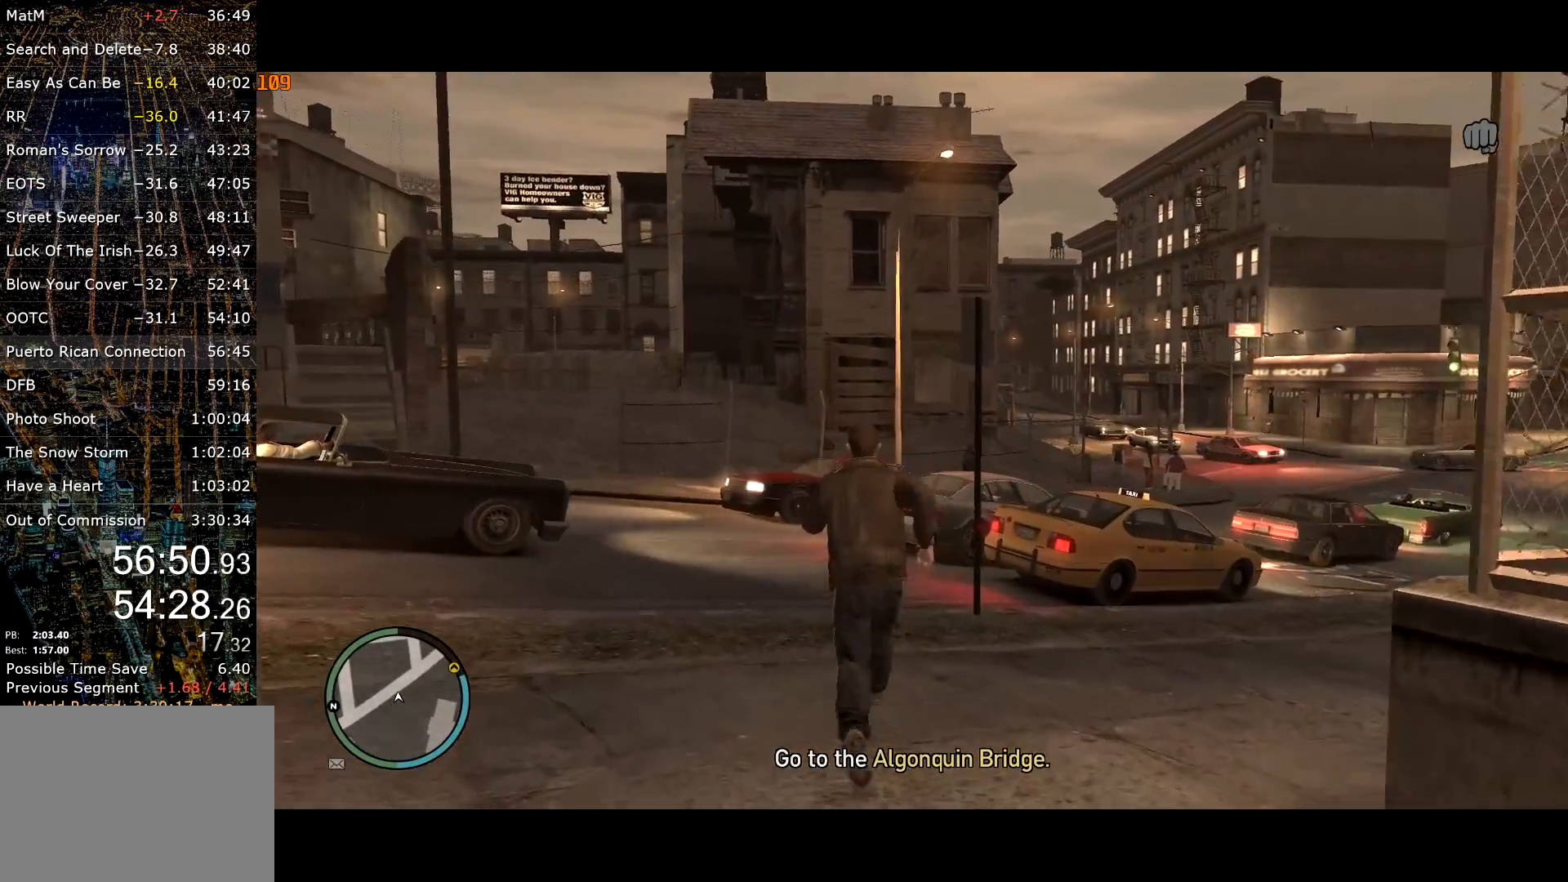
{"keys": ["a", "shift", "w"], "mouse": [], "events": [[100, "a", "down"]]}
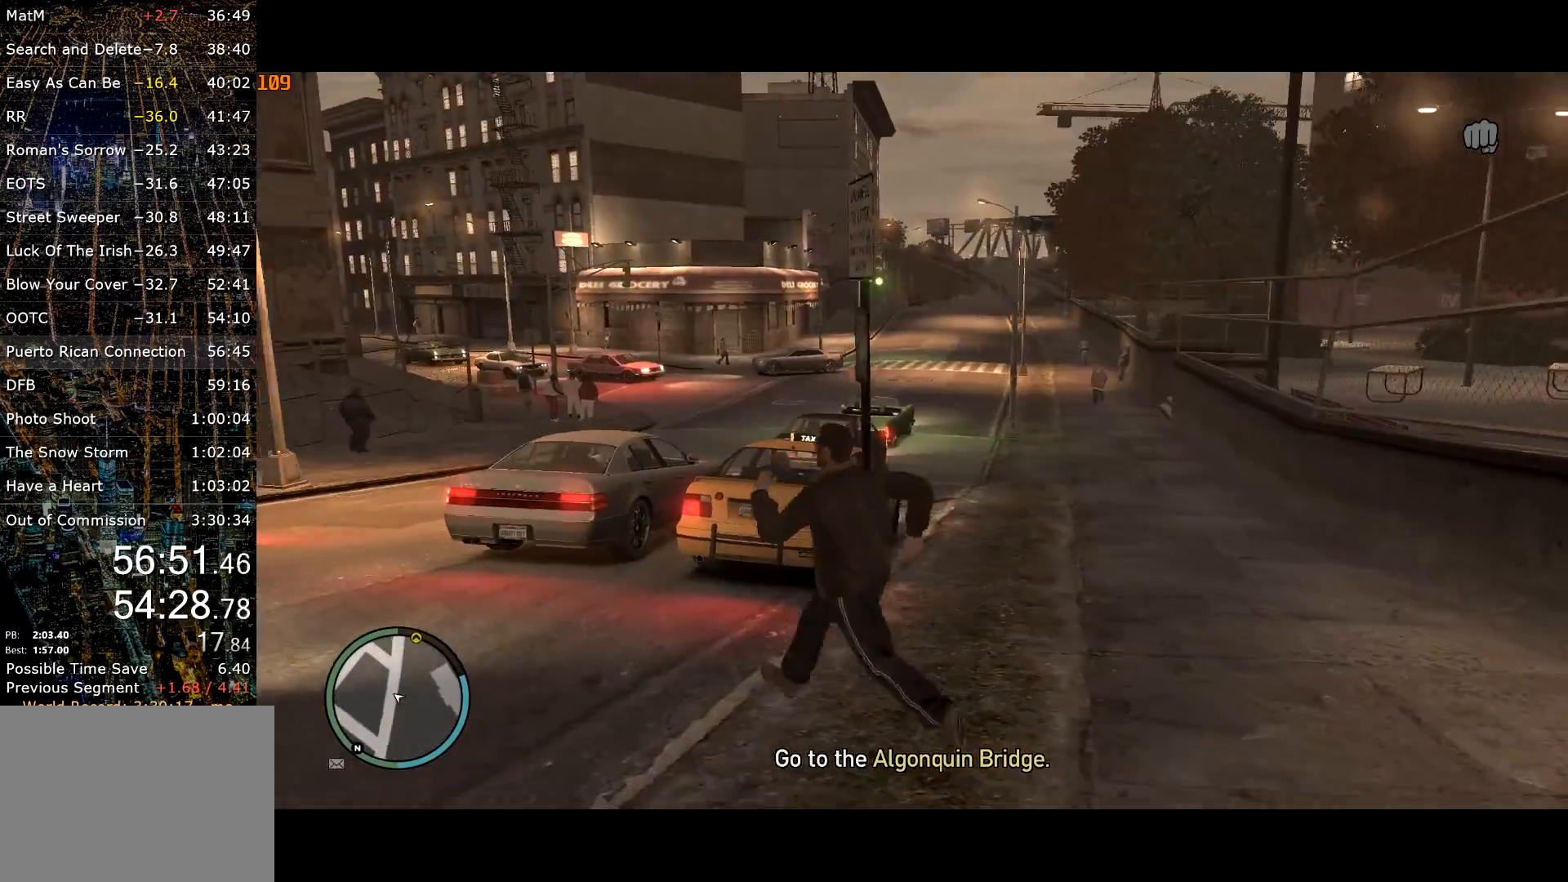
{"keys": ["d", "shift", "w"], "mouse": [], "events": [[300, "a", "up"], [434, "d", "down"]]}
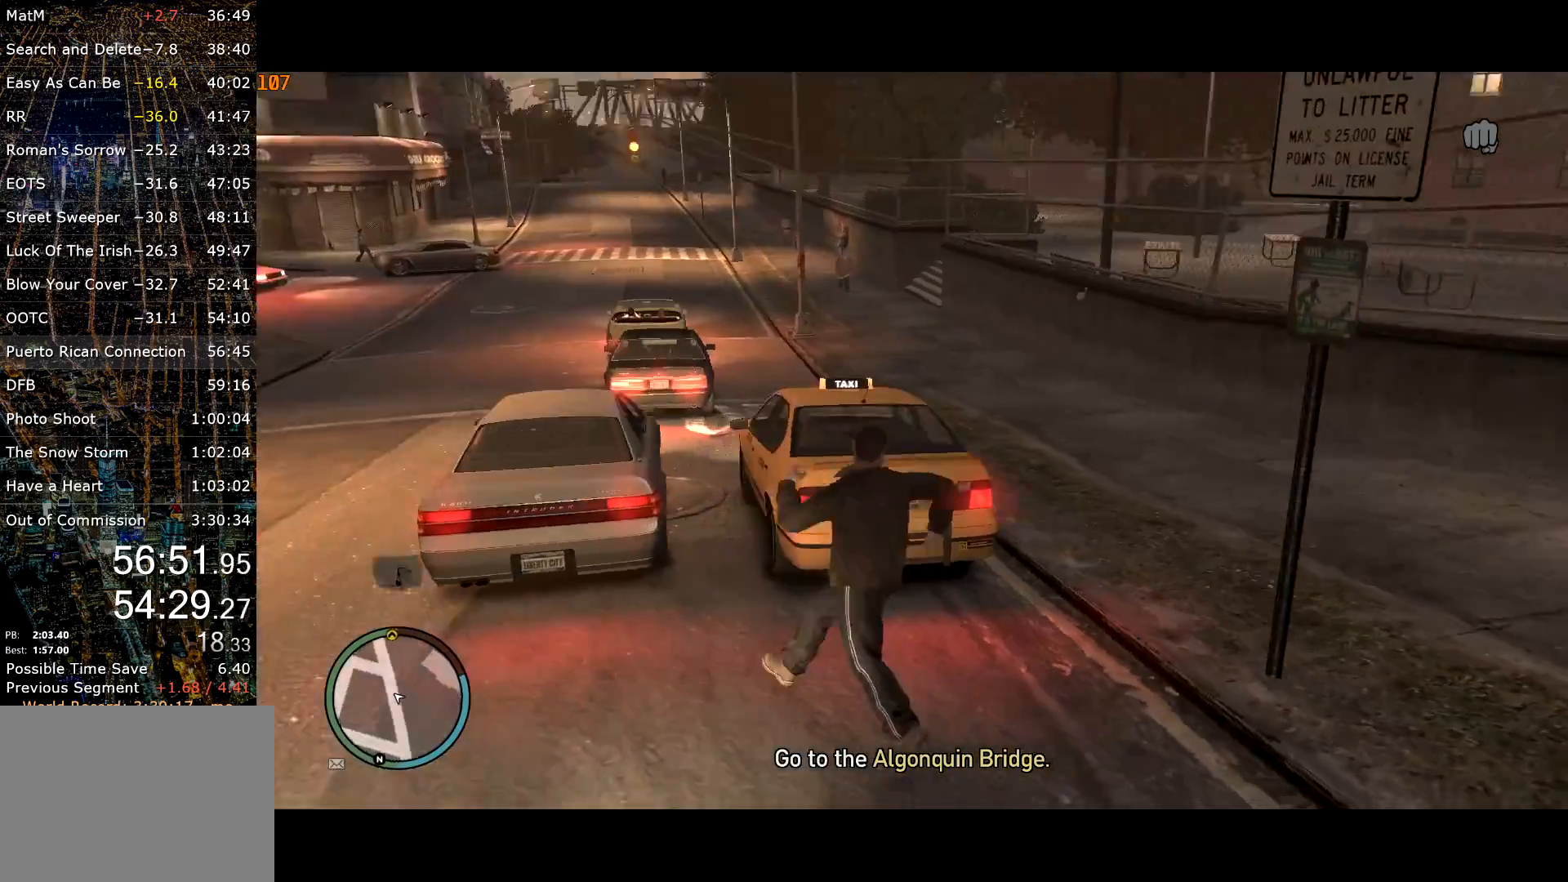
{"keys": ["f"], "mouse": ["right"], "events": [[84, "d", "up"], [267, "f", "down"], [267, "mouse_right", "down"], [267, "shift", "up"], [317, "w", "up"]]}
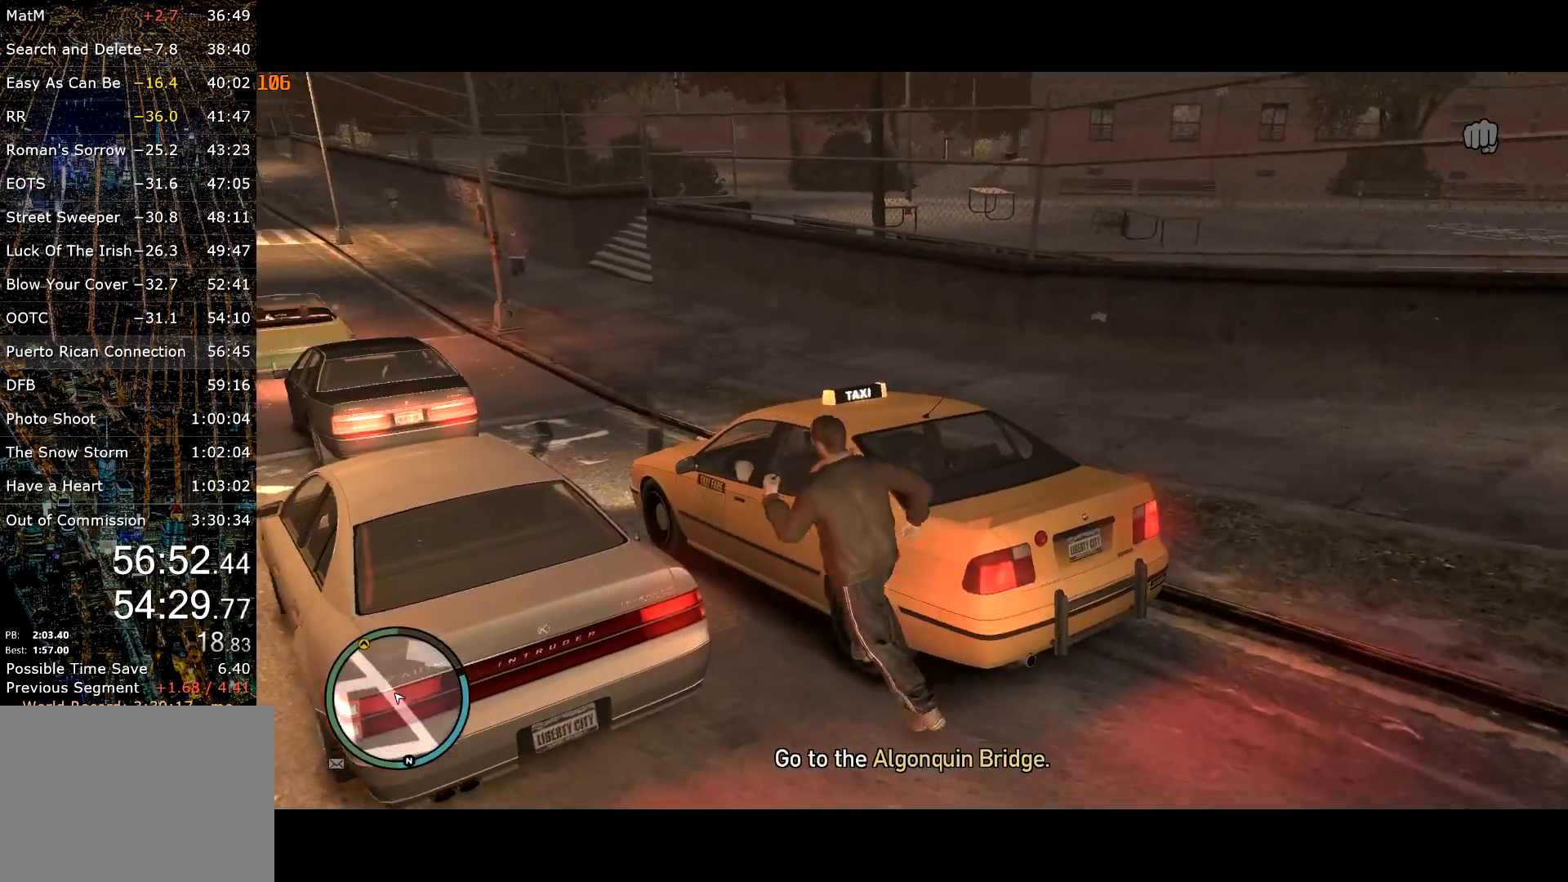
{"keys": [], "mouse": ["right"], "events": [[184, "f", "up"], [284, "escape", "down"], [334, "escape", "up"]]}
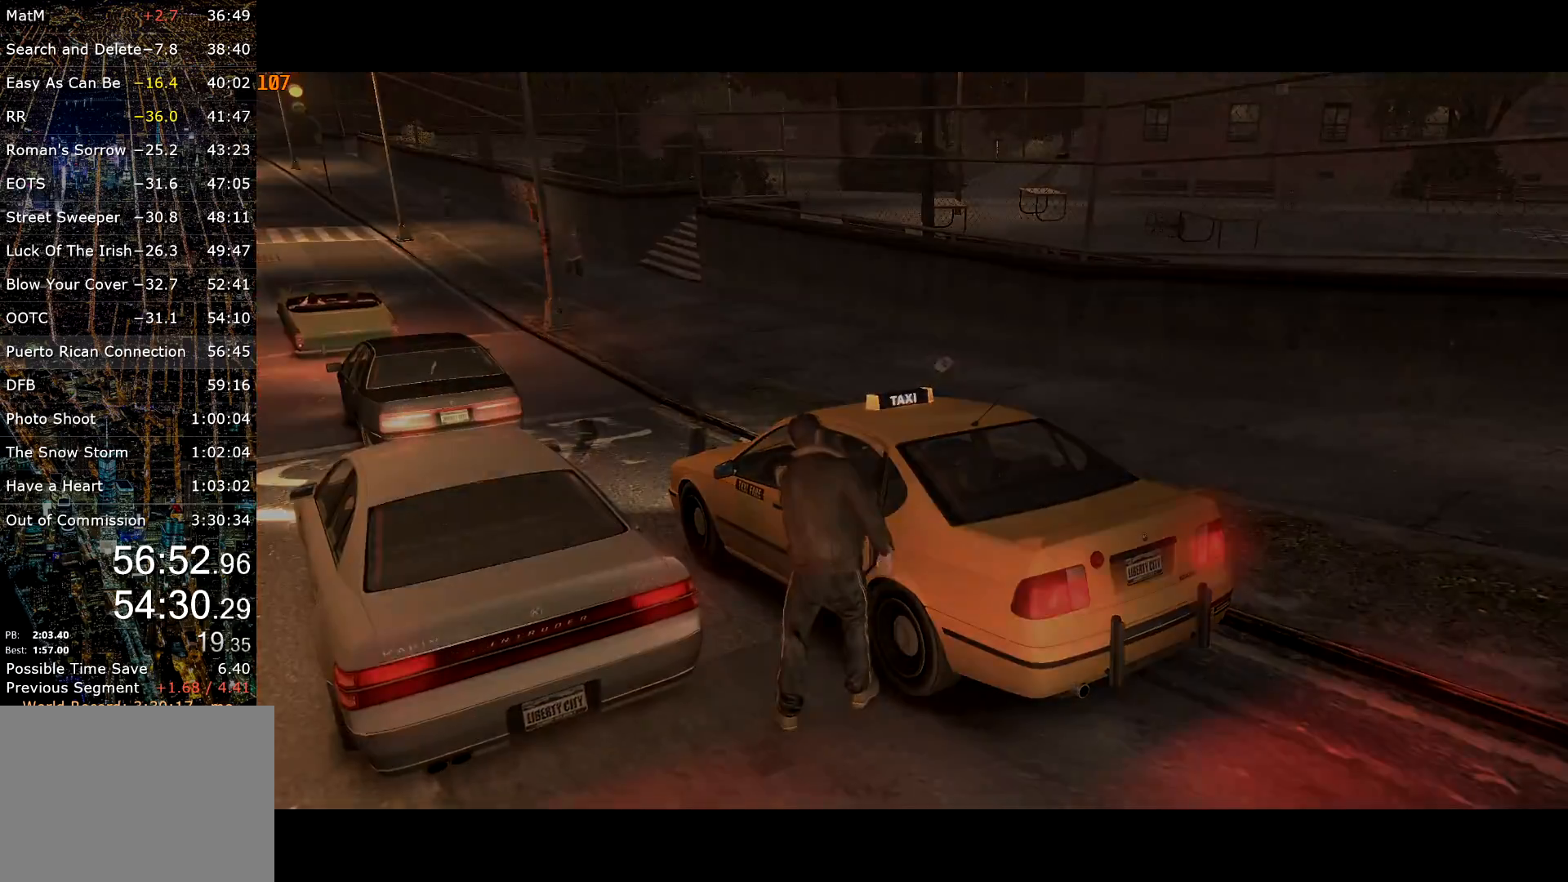
{"keys": [], "mouse": [], "events": [[117, "mouse_right", "up"], [350, "a", "down"], [450, "a", "up"]]}
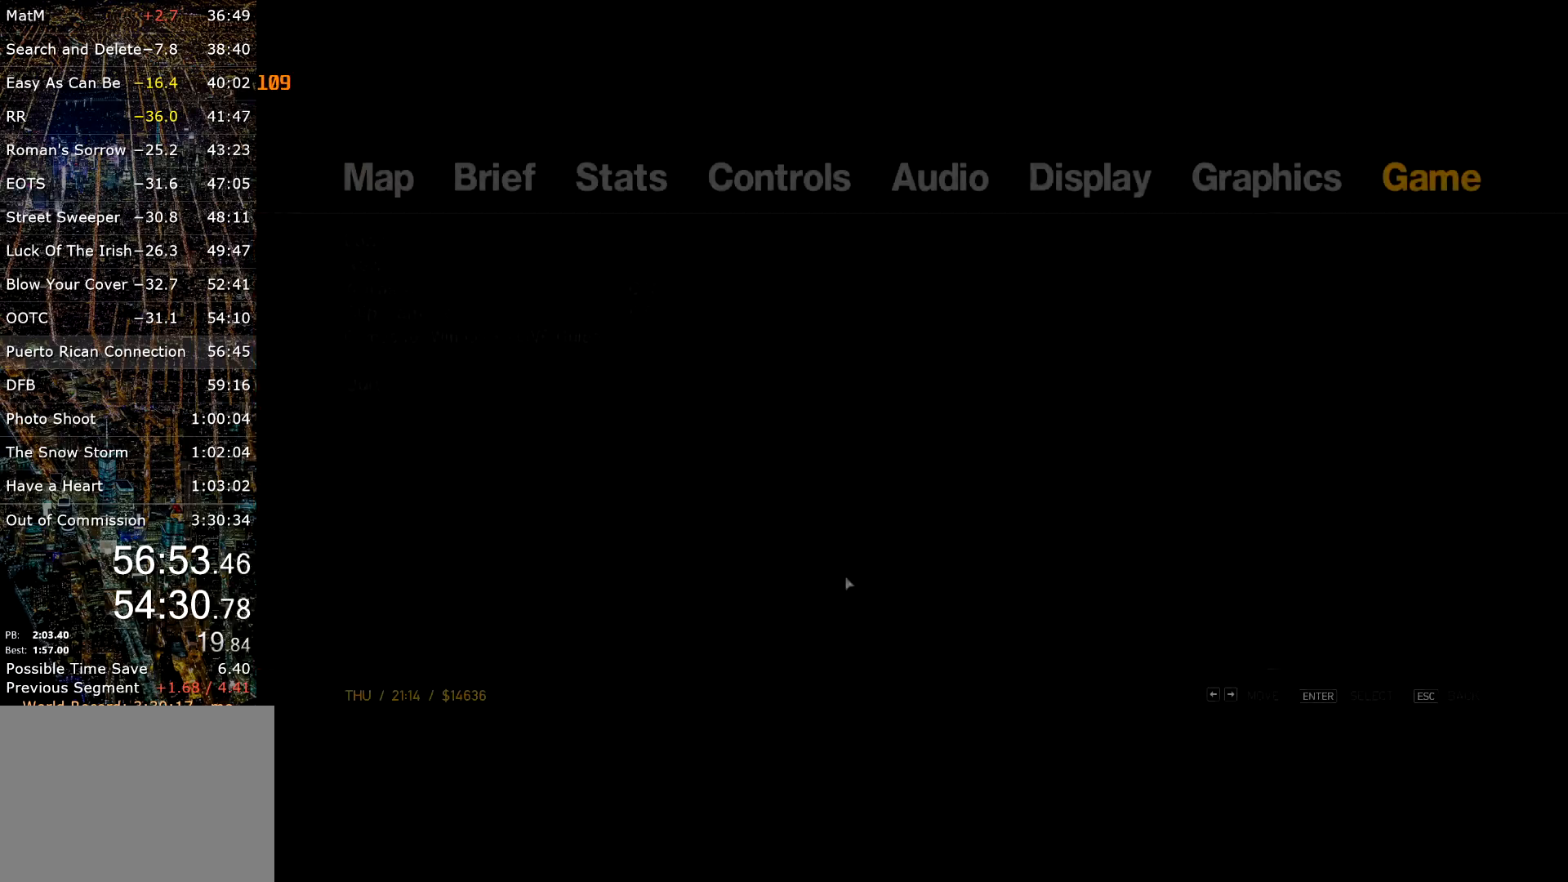
{"keys": [], "mouse": [], "events": [[34, "a", "down"], [84, "a", "up"], [400, "mouse_left", "down"], [450, "mouse_left", "up"]]}
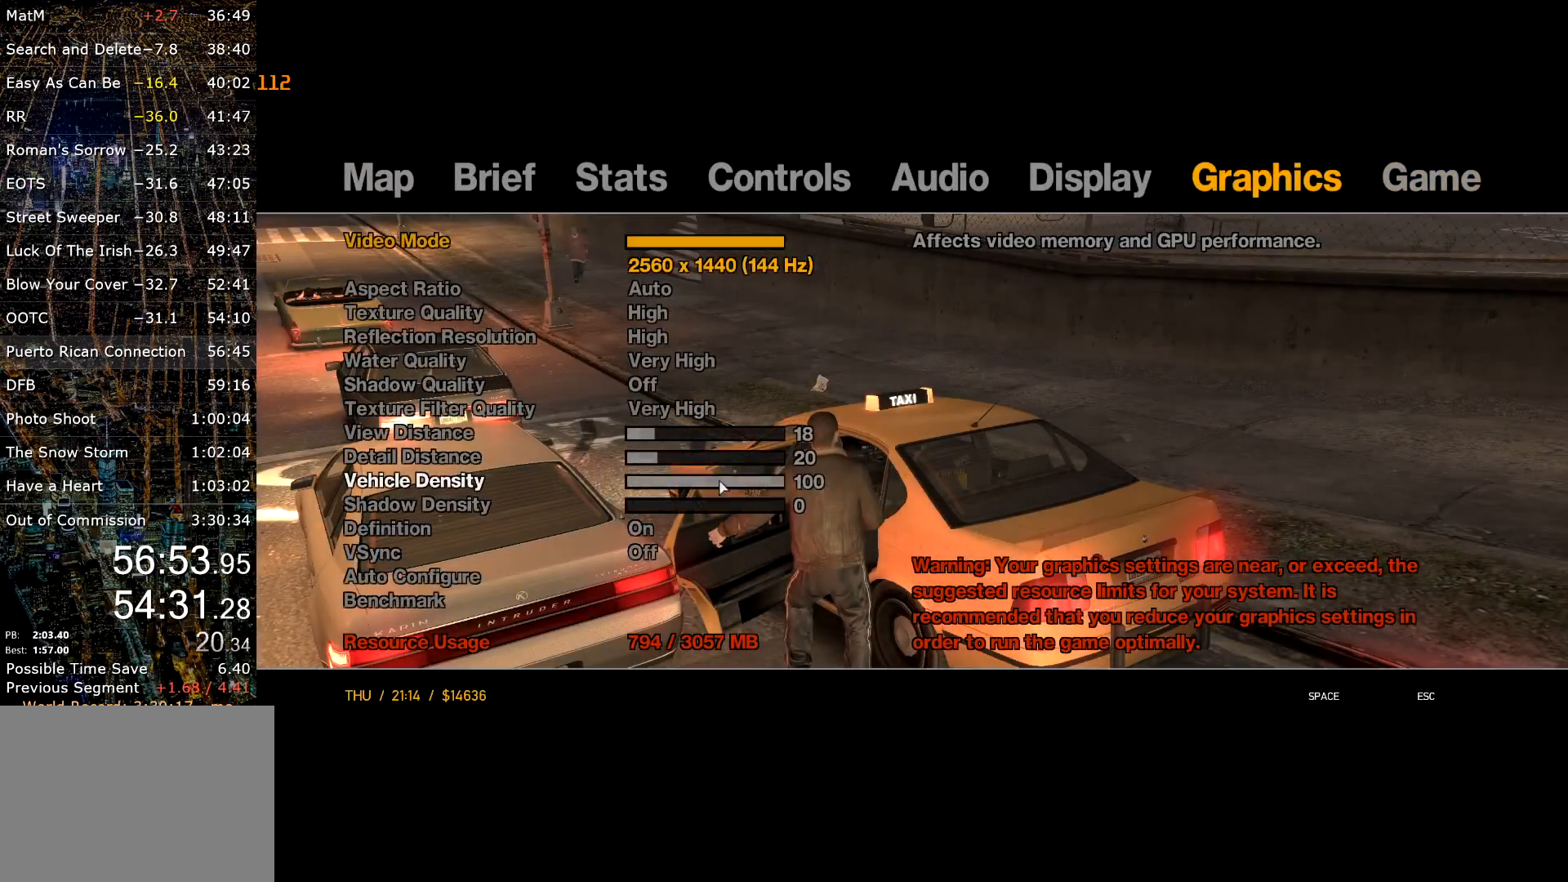
{"keys": [], "mouse": [], "events": [[50, "mouse_left", "down"], [234, "mouse_left", "up"], [334, "space", "down"], [367, "space", "up"]]}
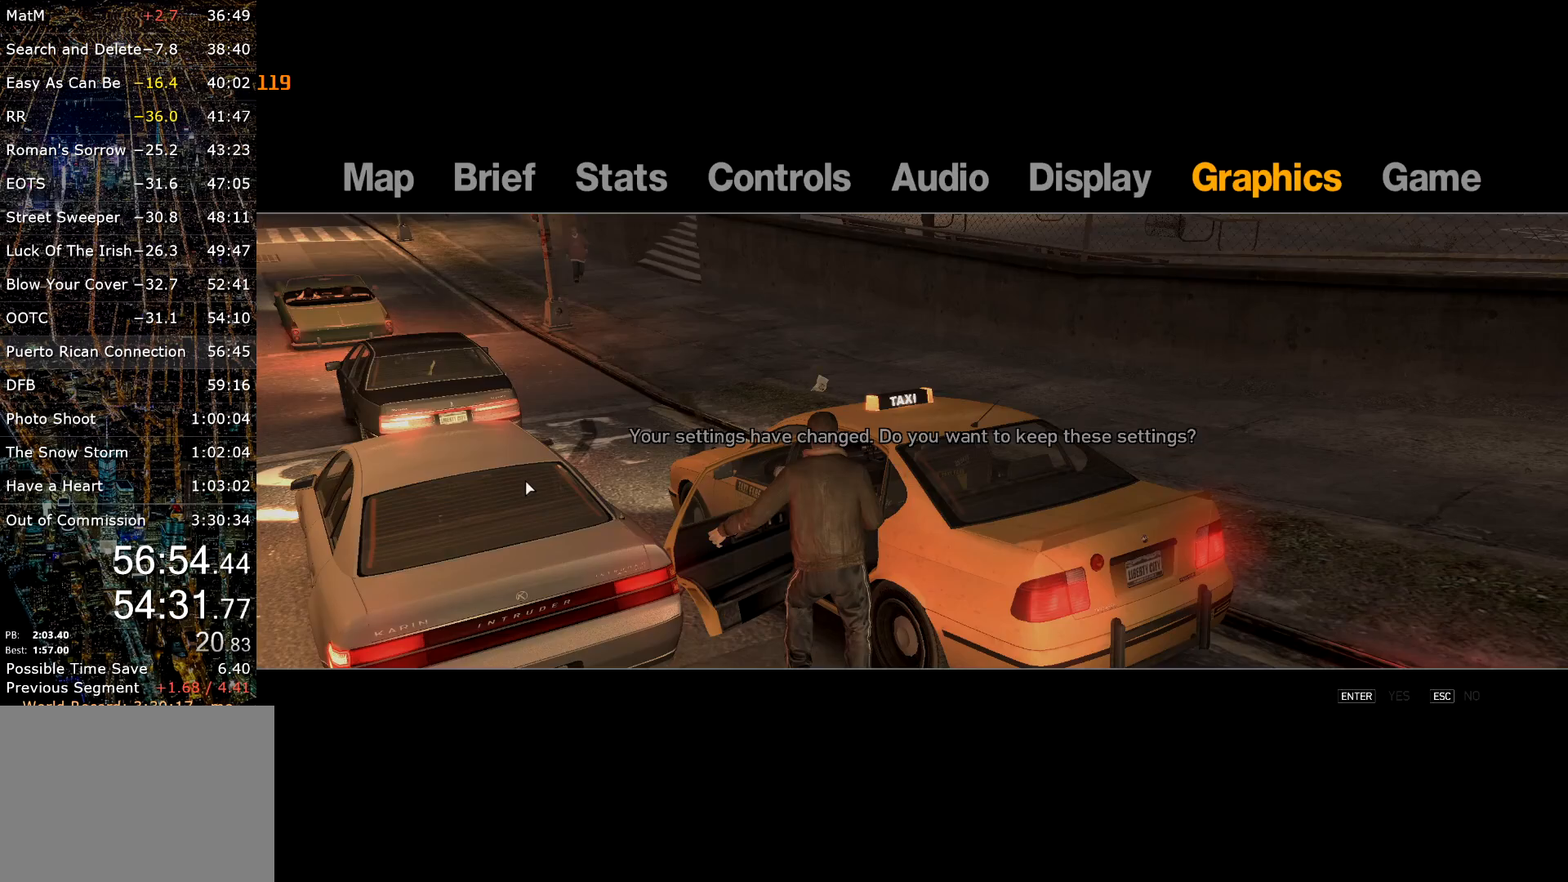
{"keys": ["return"], "mouse": [], "events": [[67, "return", "down"], [117, "escape", "down"], [117, "return", "up"], [200, "escape", "up"], [250, "escape", "down"], [300, "escape", "up"], [350, "return", "down"]]}
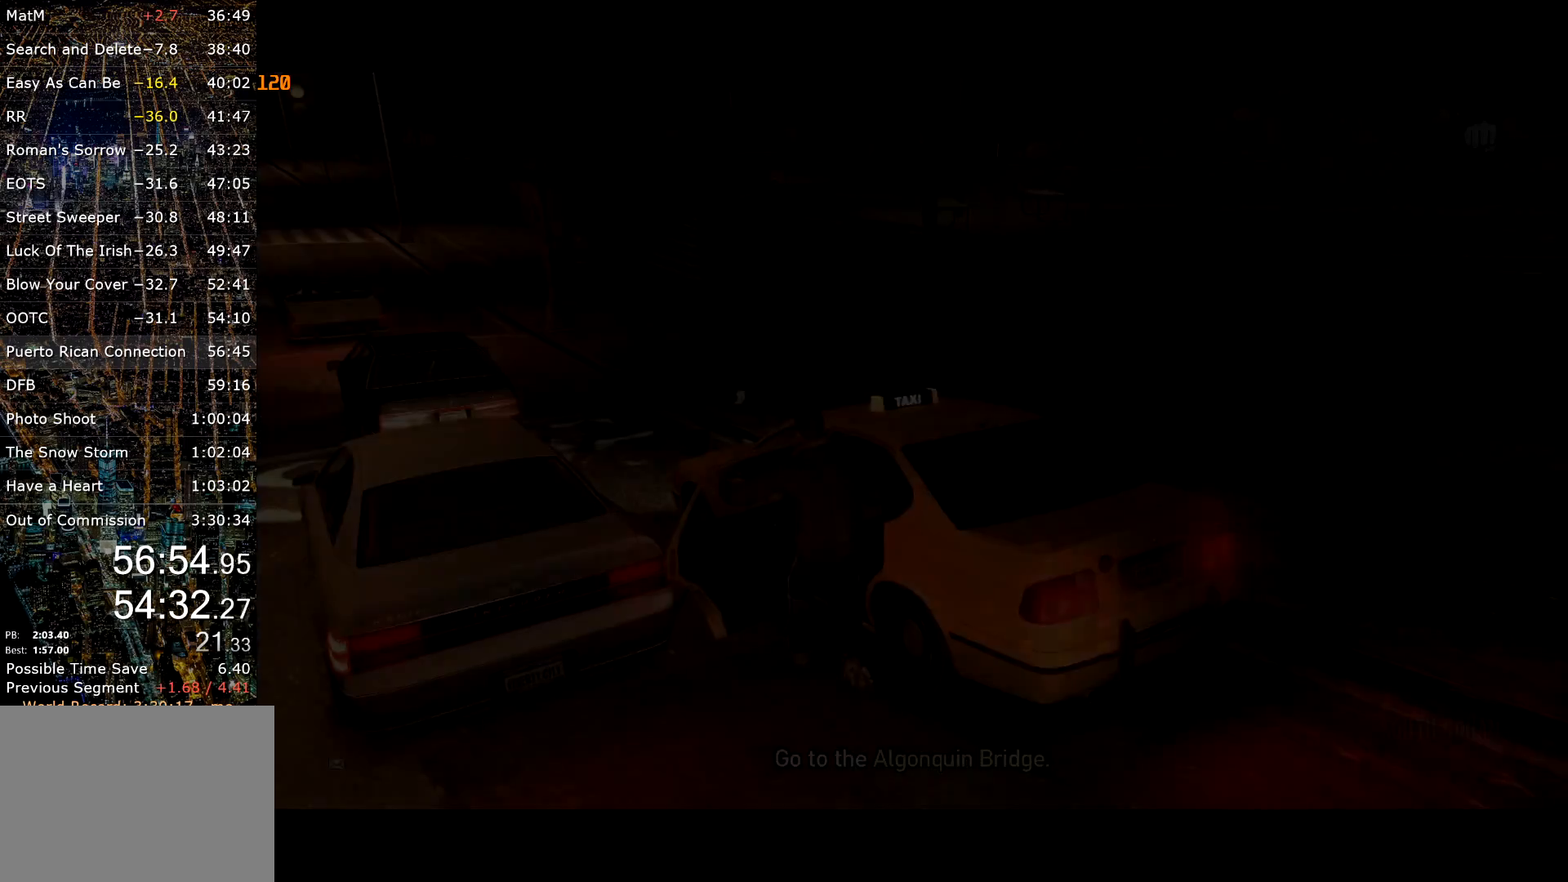
{"keys": ["return"], "mouse": [], "events": [[34, "return", "up"], [84, "return", "down"], [117, "return", "up"], [217, "return", "down"], [267, "return", "up"], [367, "return", "down"], [417, "return", "up"], [450, "return", "down"]]}
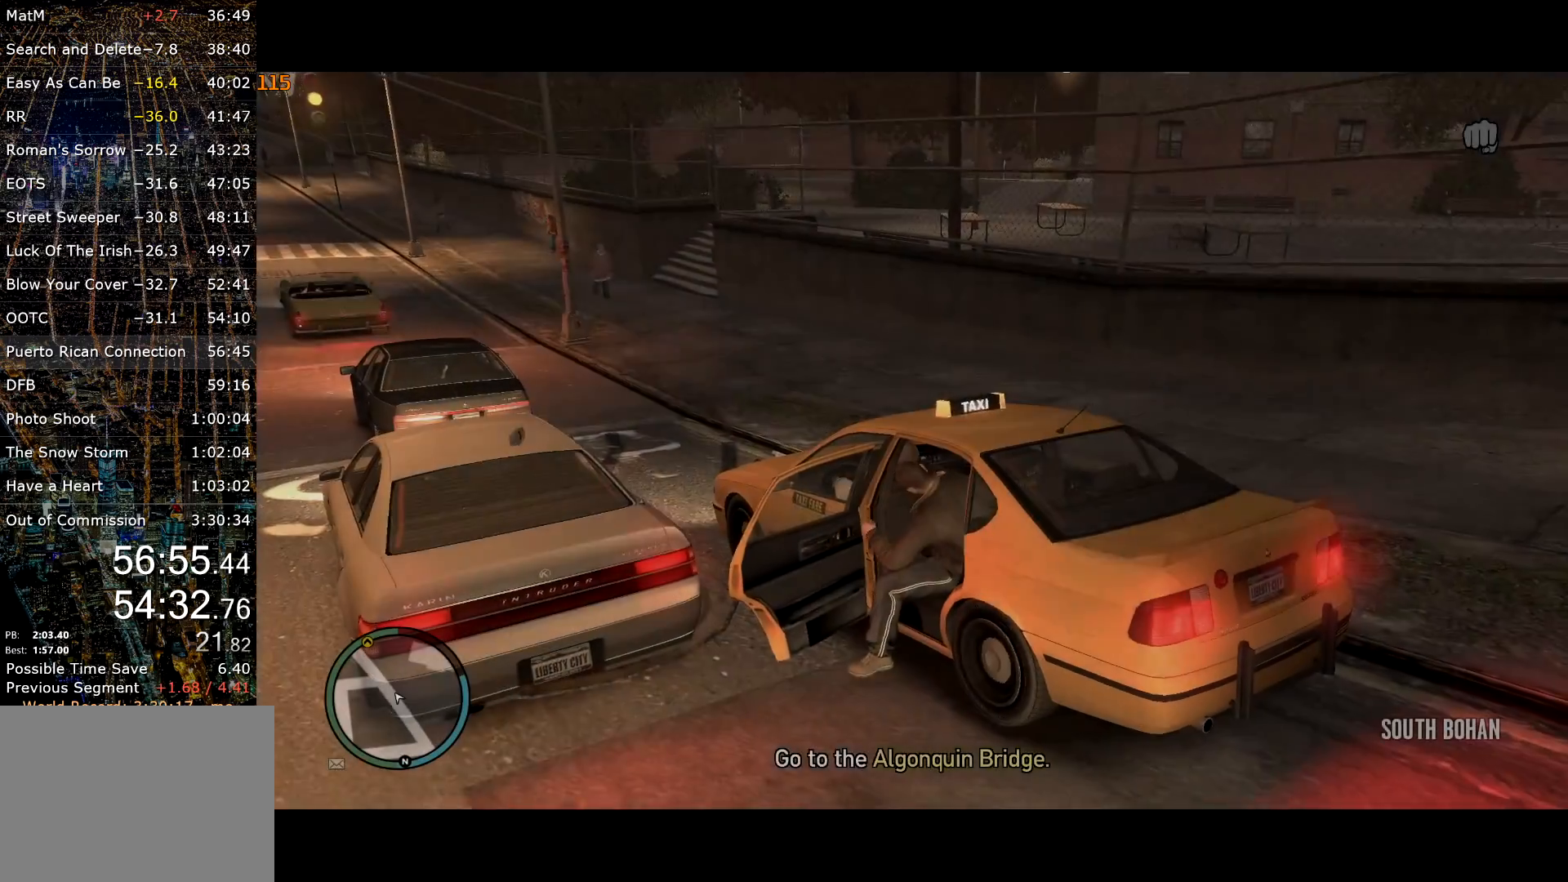
{"keys": [], "mouse": [], "events": [[50, "return", "up"], [100, "return", "down"], [200, "return", "up"], [234, "return", "down"], [284, "return", "up"], [367, "return", "down"], [417, "return", "up"]]}
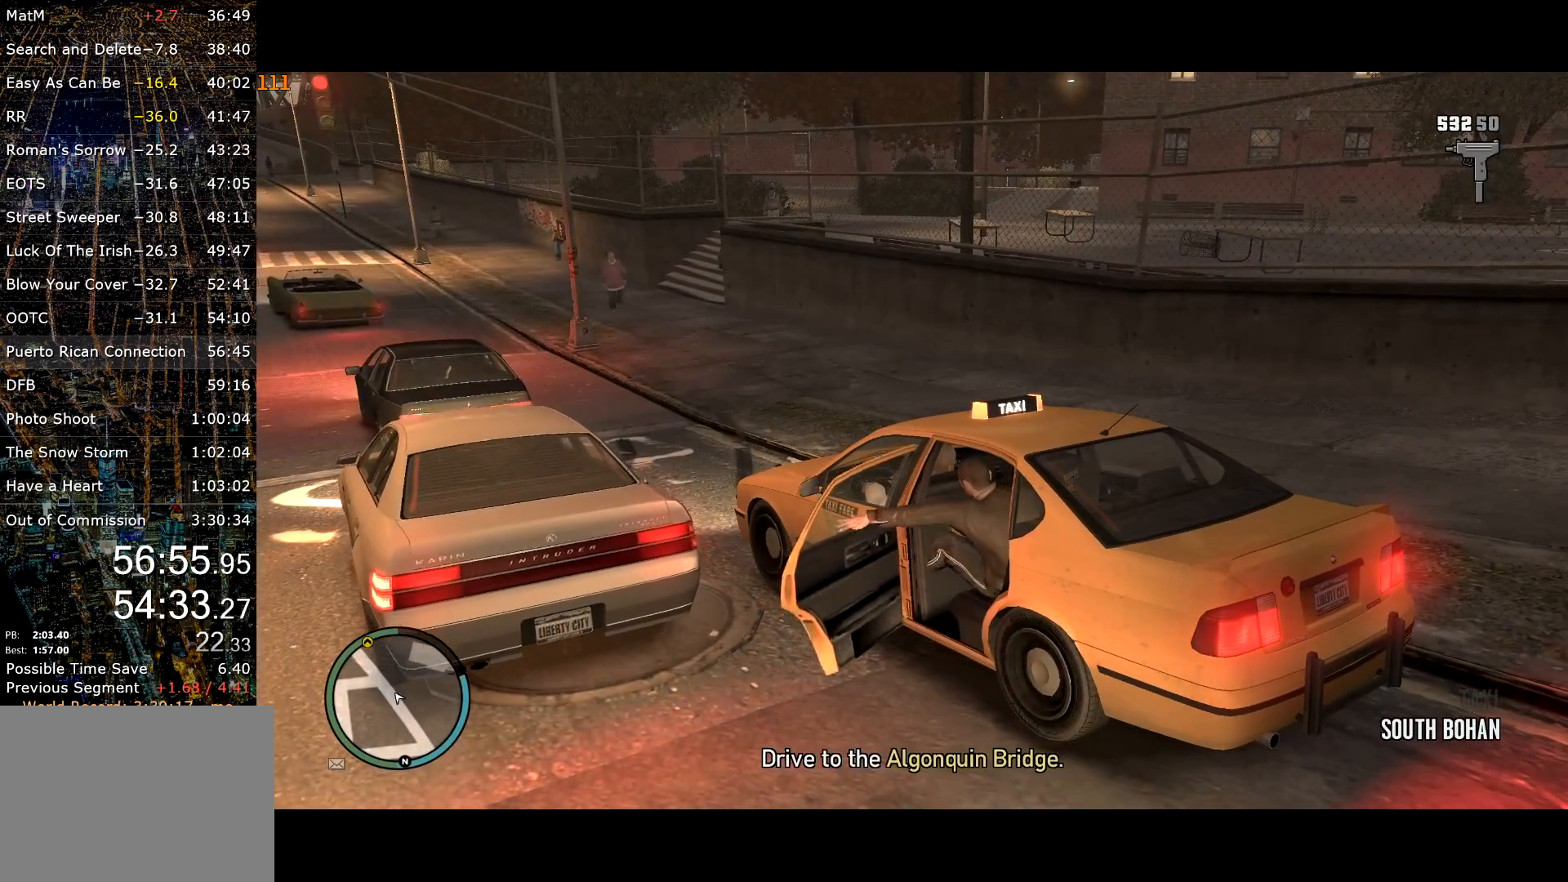
{"keys": ["return"], "mouse": [], "events": [[17, "return", "down"], [67, "return", "up"], [100, "return", "down"]]}
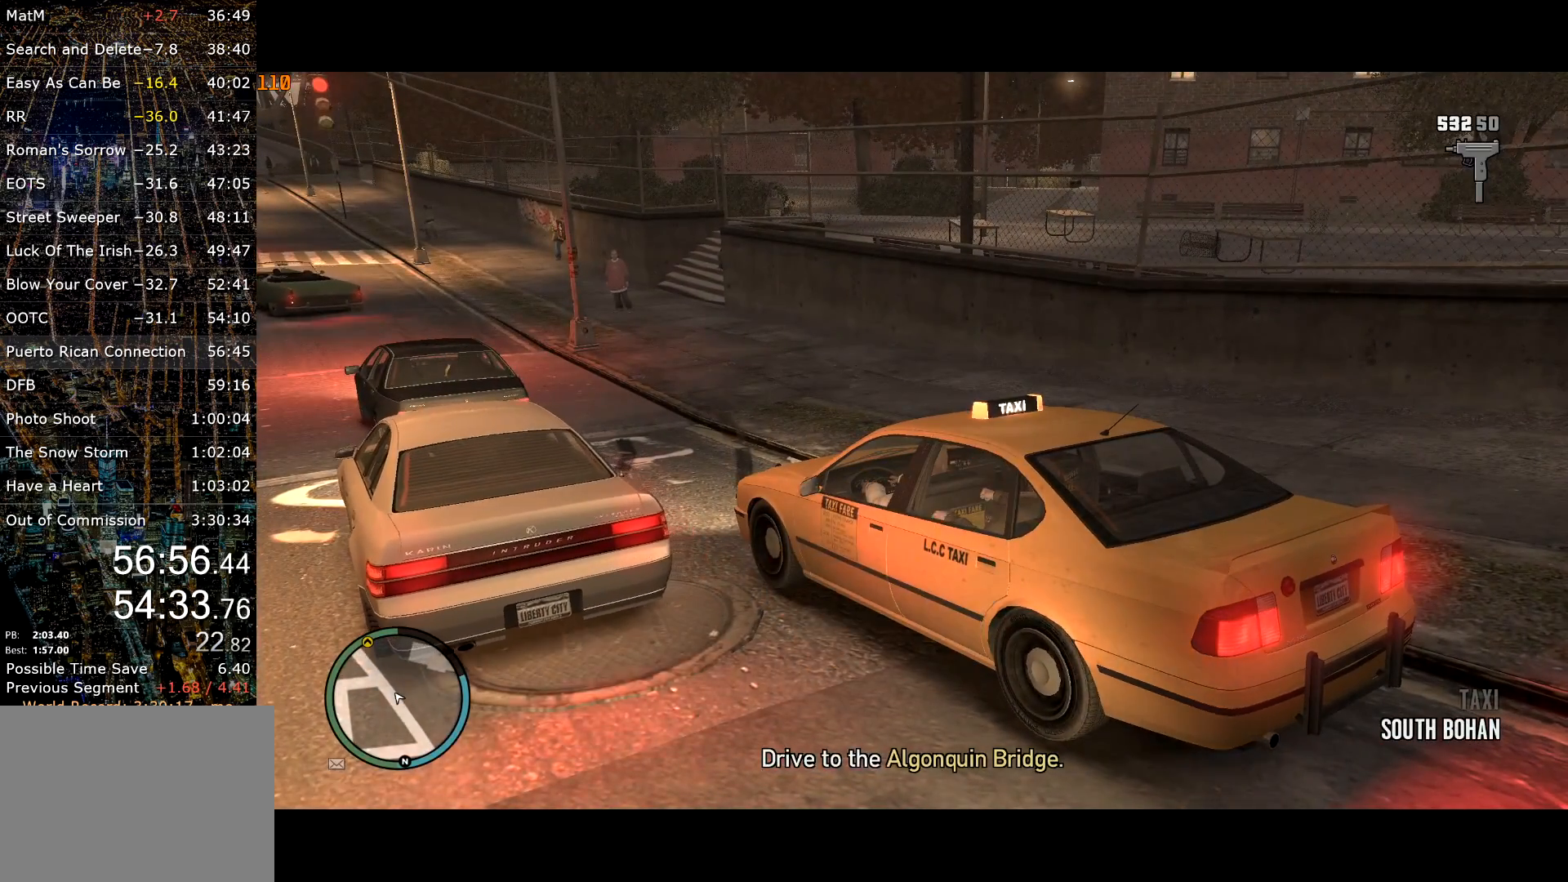
{"keys": ["return"], "mouse": [], "events": [[167, "return", "up"], [217, "return", "down"], [317, "return", "up"], [367, "return", "down"], [400, "return", "up"], [450, "return", "down"]]}
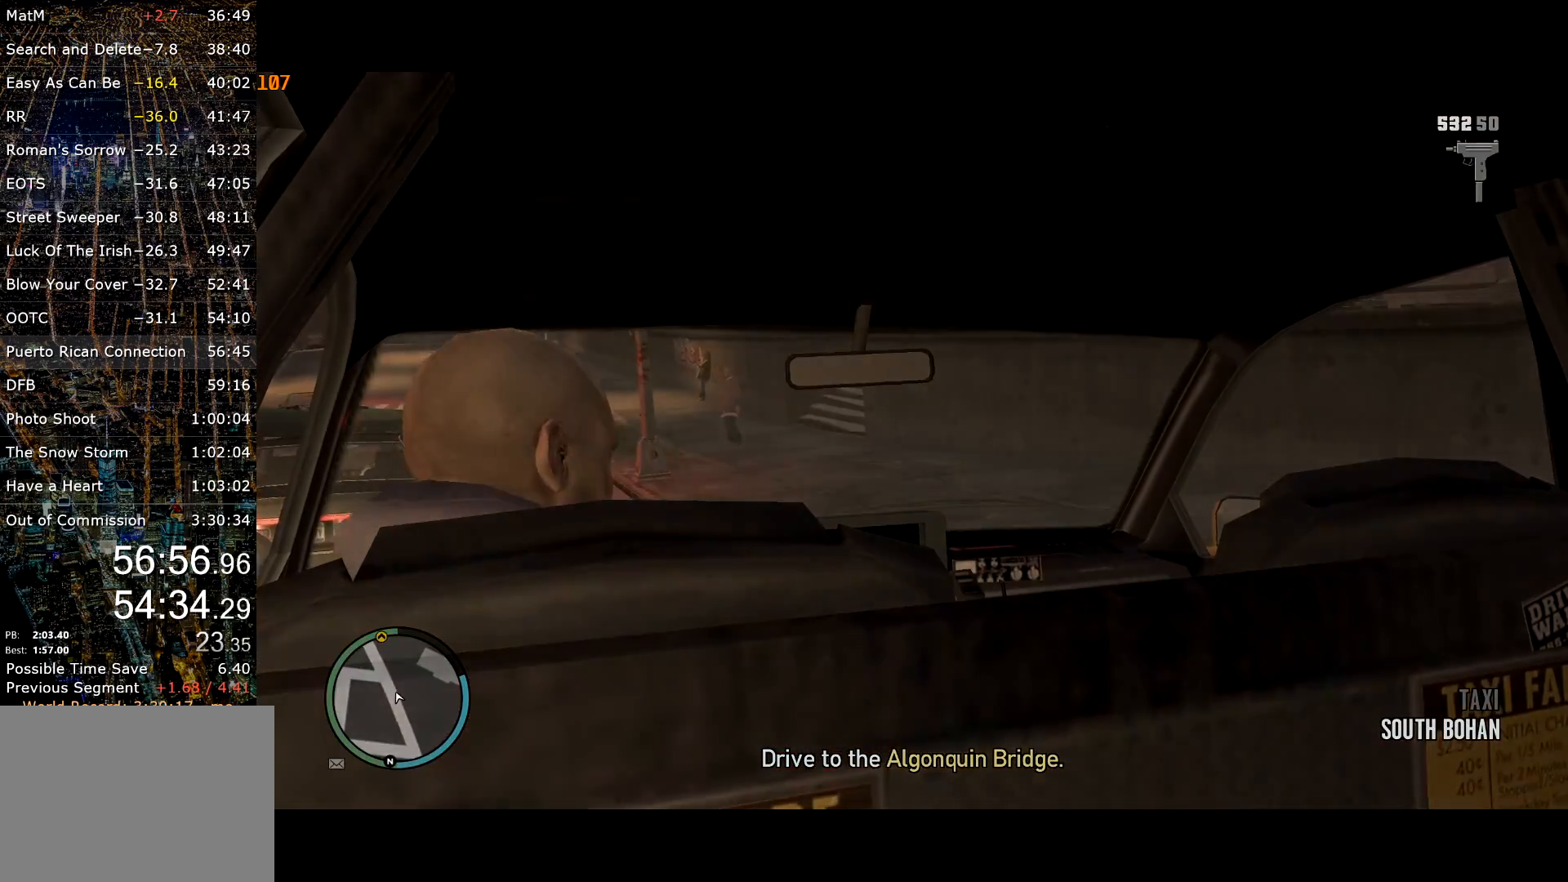
{"keys": ["return"], "mouse": [], "events": [[50, "return", "up"], [100, "return", "down"], [134, "return", "up"], [184, "return", "down"], [284, "return", "up"], [334, "return", "down"], [384, "return", "up"], [467, "return", "down"]]}
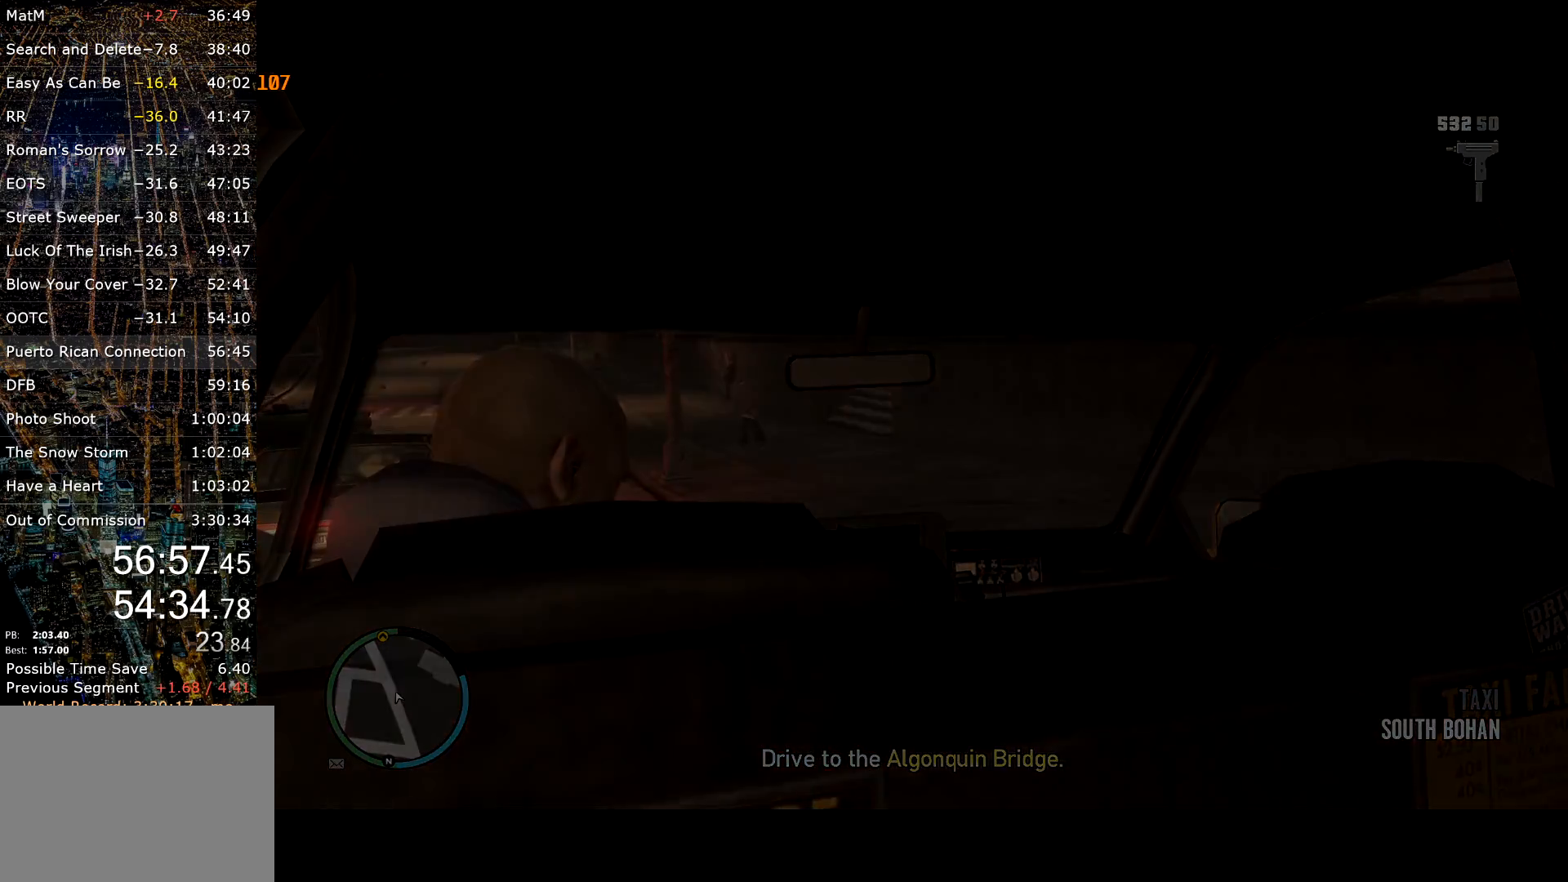
{"keys": [], "mouse": [], "events": [[17, "return", "up"], [67, "return", "down"], [250, "return", "up"]]}